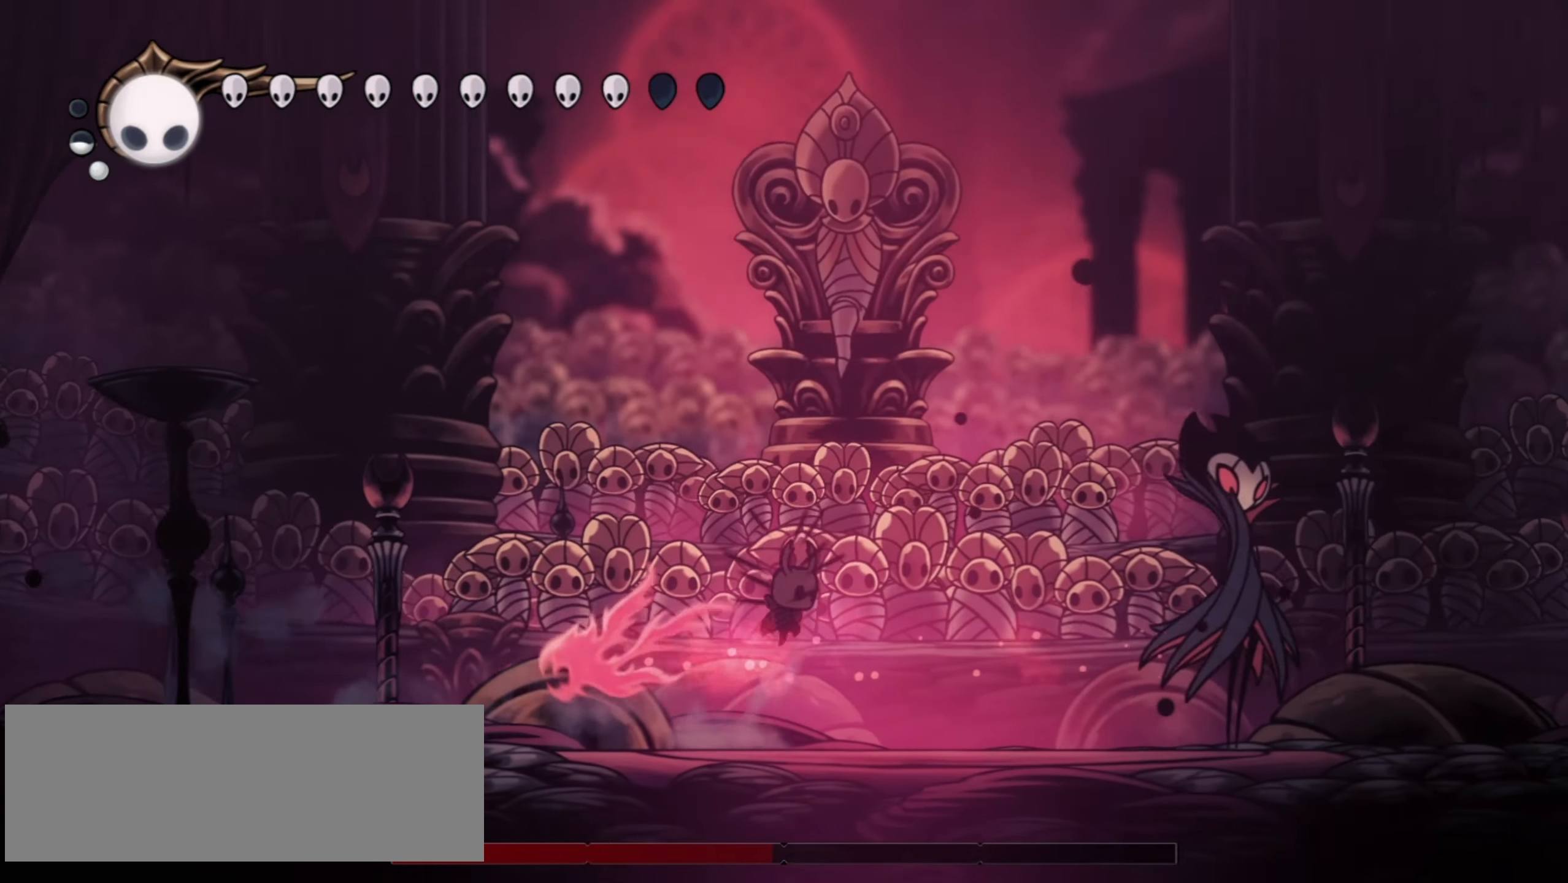
Gameplay with keyboard; each line is a JSON object with the keys held at the frame after it. "events" lists presses ("down") and releases ("up") of "a", "c", "d", "down", "f", "i", "left", "right", "s", "up", "x" and "z" between this image and that frame as [ms after this image, input, new state], when the widget could be followed in between. No other keys are recorded. Mouse input is not recorded.
{"keys": ["right", "x"], "events": [[184, "z", "up"], [467, "x", "down"]]}
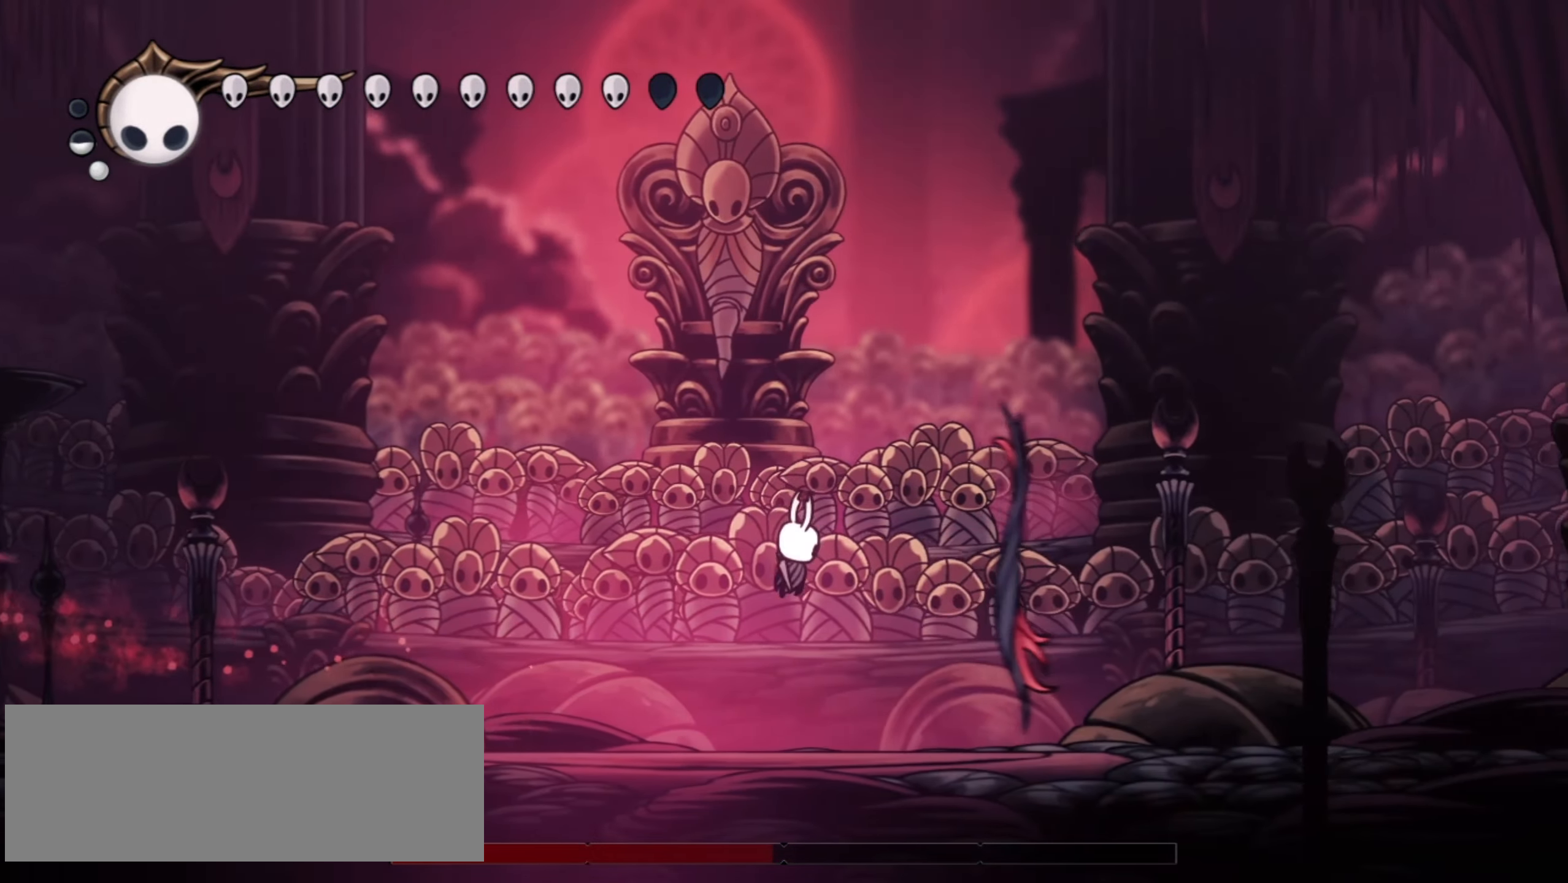
{"keys": ["left"], "events": [[150, "left", "down"], [150, "x", "up"], [200, "right", "up"]]}
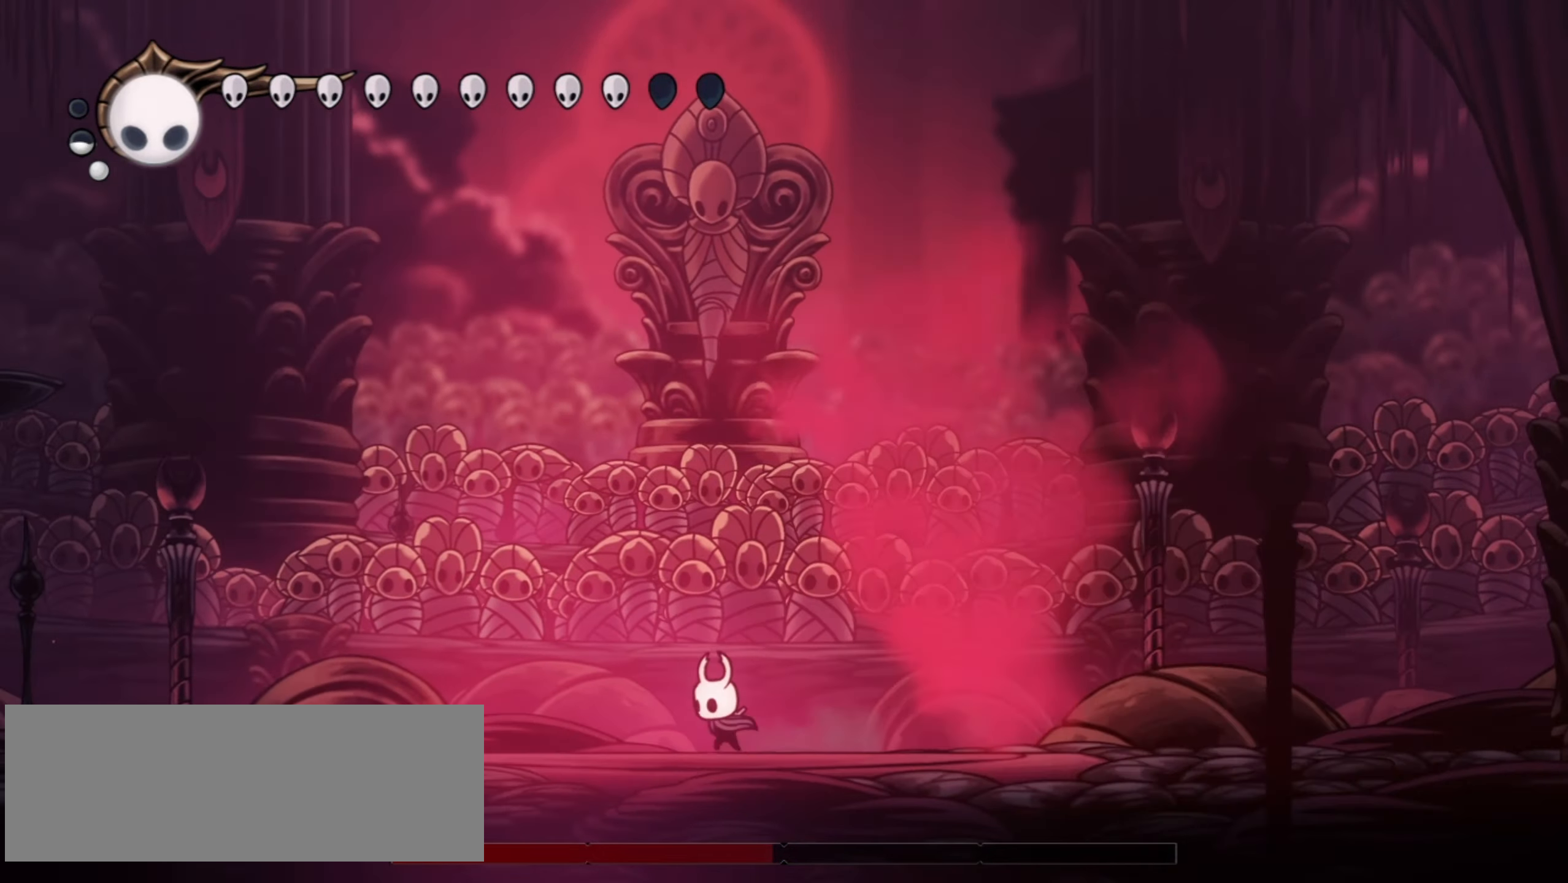
{"keys": ["left", "up"], "events": [[50, "up", "down"], [367, "f", "down"], [450, "f", "up"]]}
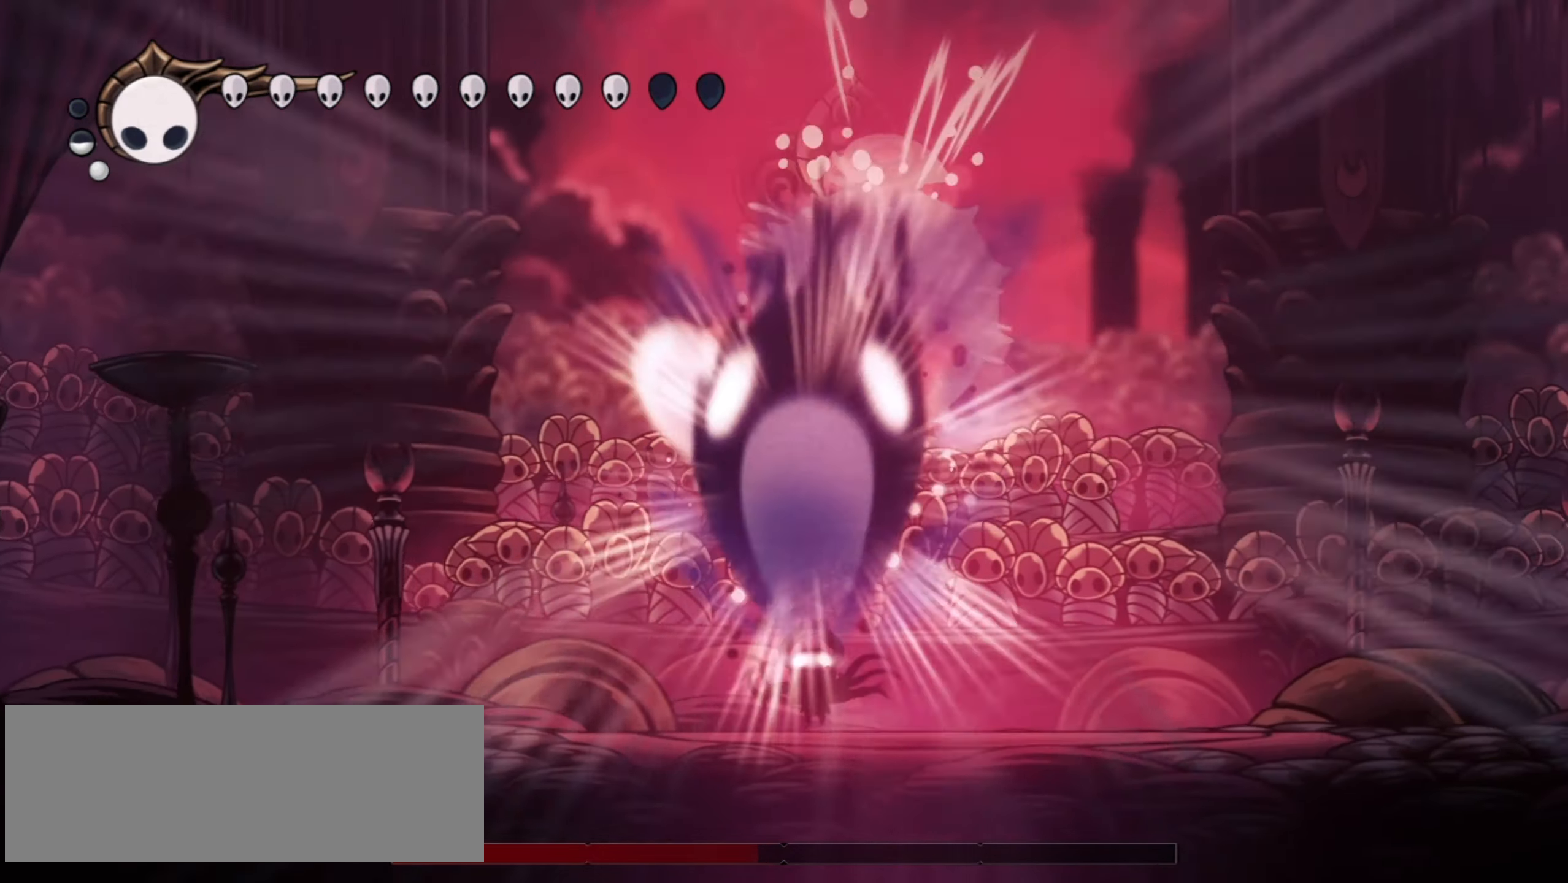
{"keys": ["f", "left", "up"], "events": [[184, "f", "down"], [234, "f", "up"], [334, "f", "down"], [367, "f", "up"], [467, "f", "down"]]}
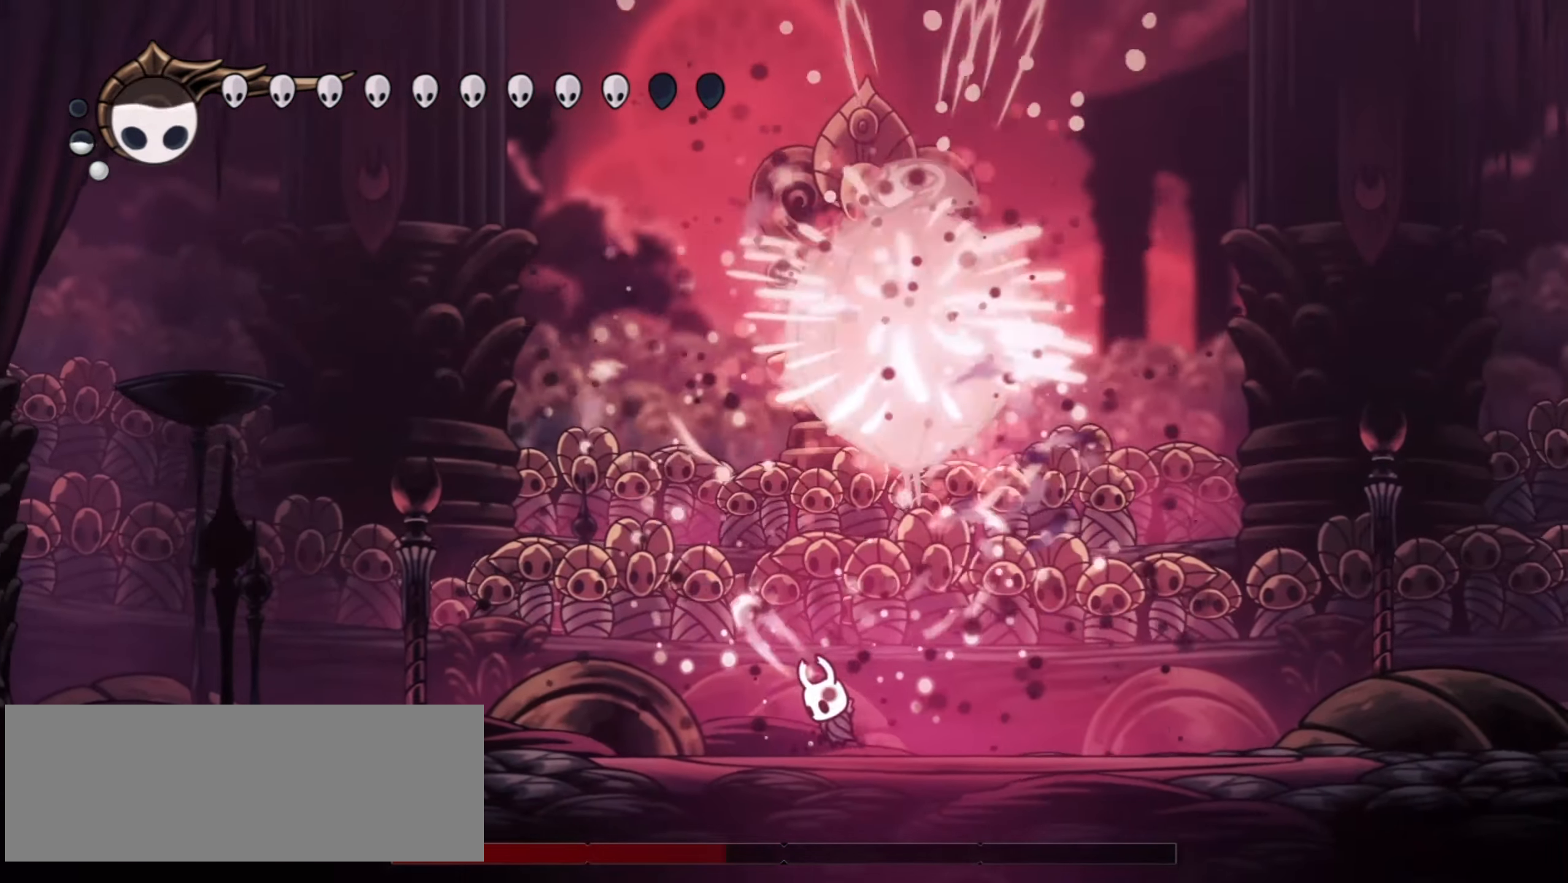
{"keys": ["c", "left"], "events": [[17, "f", "up"], [67, "f", "down"], [150, "f", "up"], [300, "c", "down"], [350, "up", "up"], [384, "c", "up"], [484, "c", "down"]]}
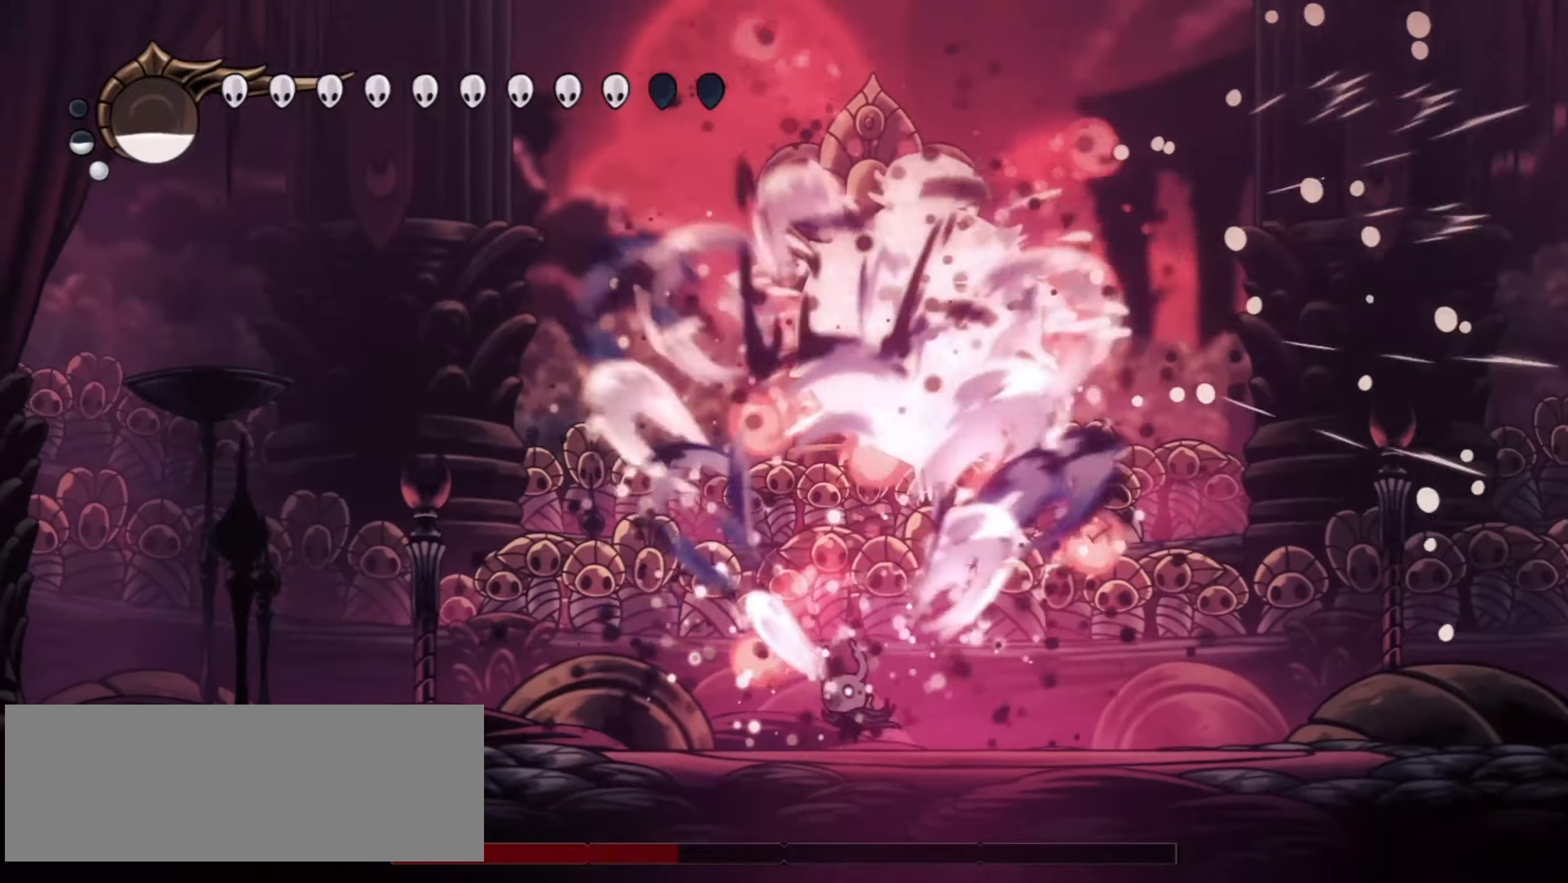
{"keys": ["left", "up"], "events": [[34, "c", "up"], [134, "c", "down"], [167, "c", "up"], [217, "c", "down"], [267, "up", "down"], [350, "c", "up"]]}
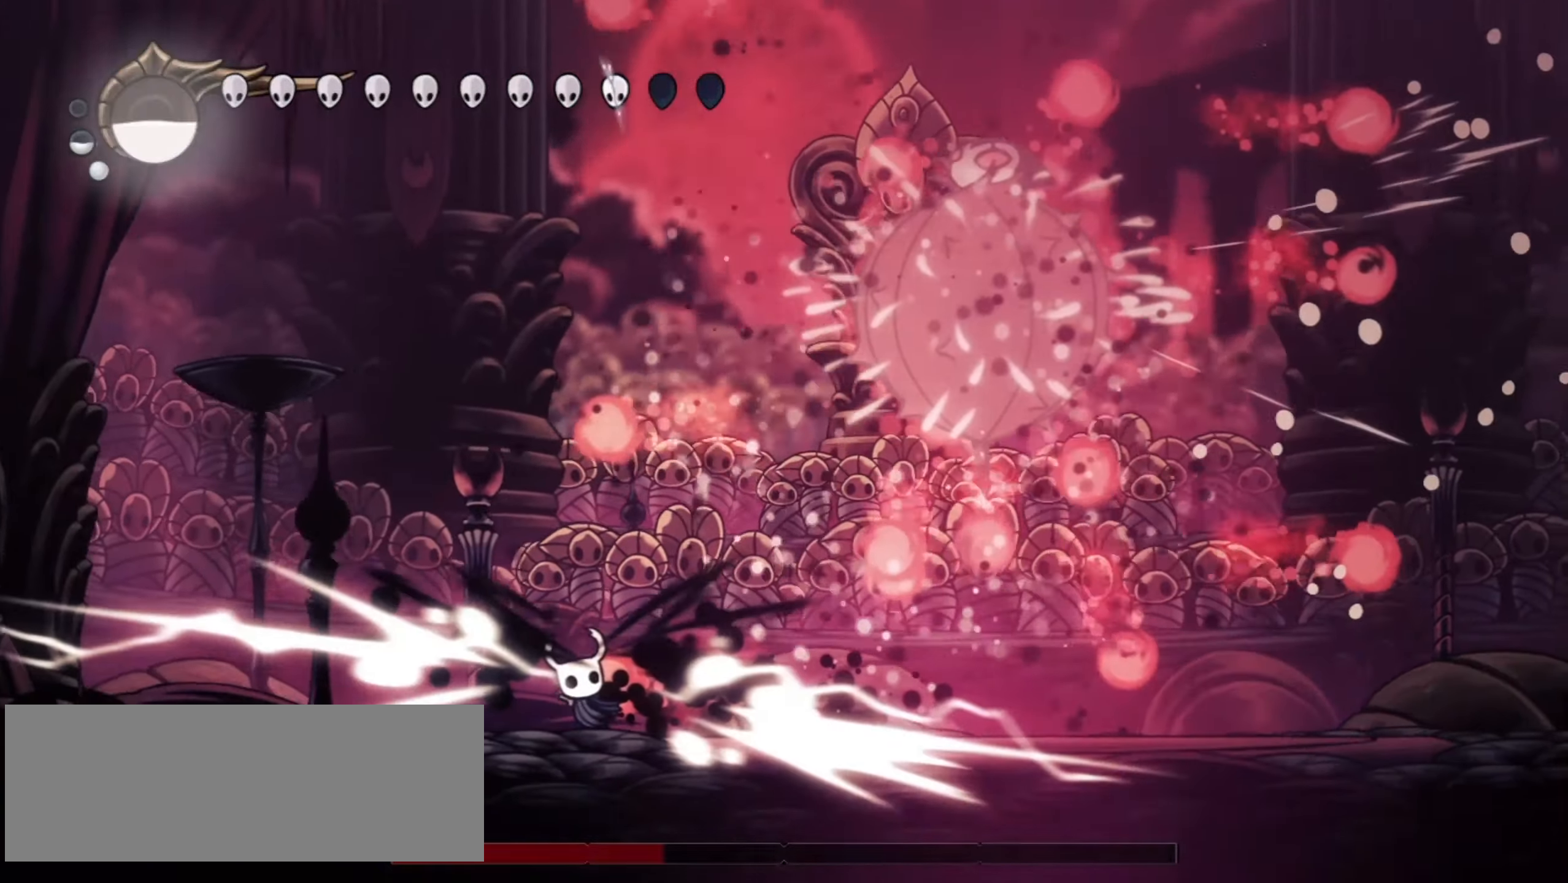
{"keys": ["left", "up"], "events": [[100, "z", "down"], [234, "z", "up"], [284, "left", "up"], [284, "right", "down"], [467, "left", "down"], [467, "right", "up"]]}
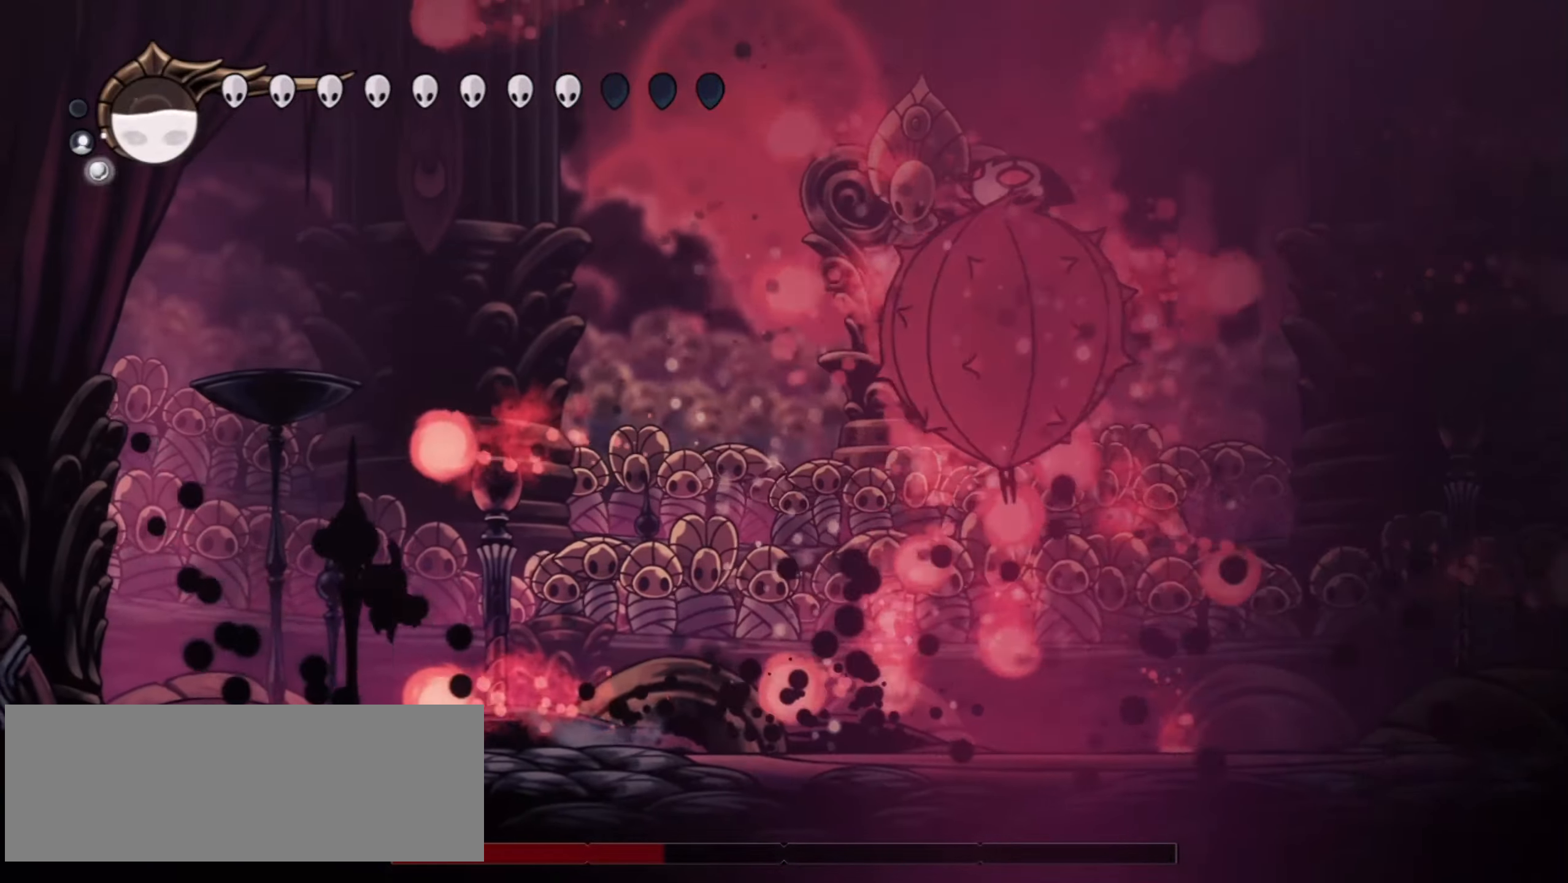
{"keys": ["up"], "events": [[250, "left", "up"], [250, "right", "down"], [484, "right", "up"]]}
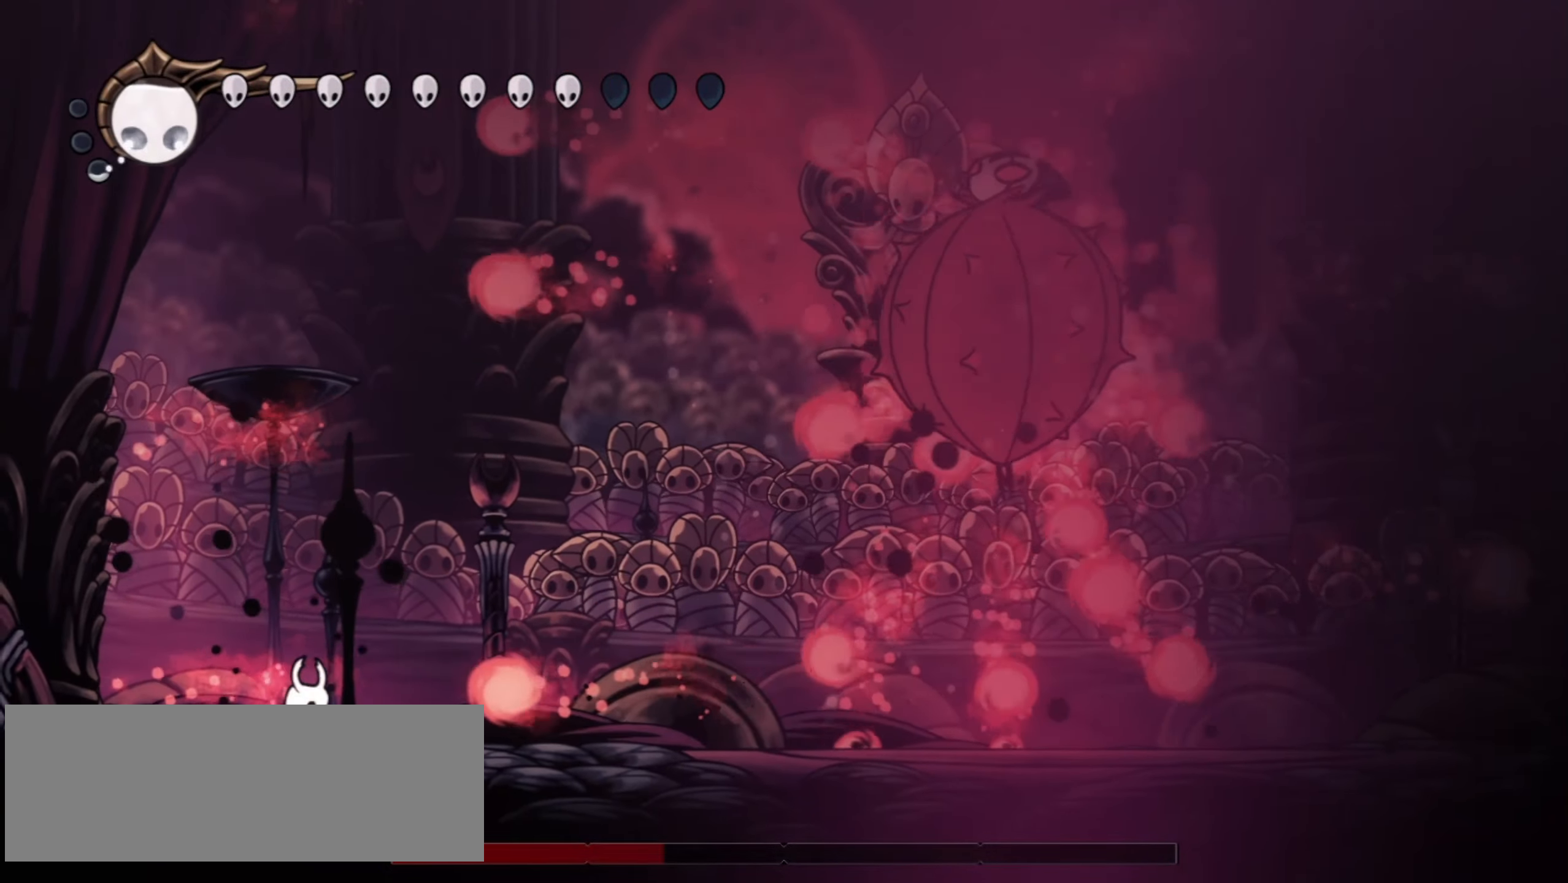
{"keys": ["left", "up"], "events": [[34, "left", "down"], [217, "c", "down"], [217, "right", "down"], [217, "z", "down"], [267, "left", "up"], [350, "z", "up"], [400, "c", "up"], [400, "right", "up"], [500, "left", "down"]]}
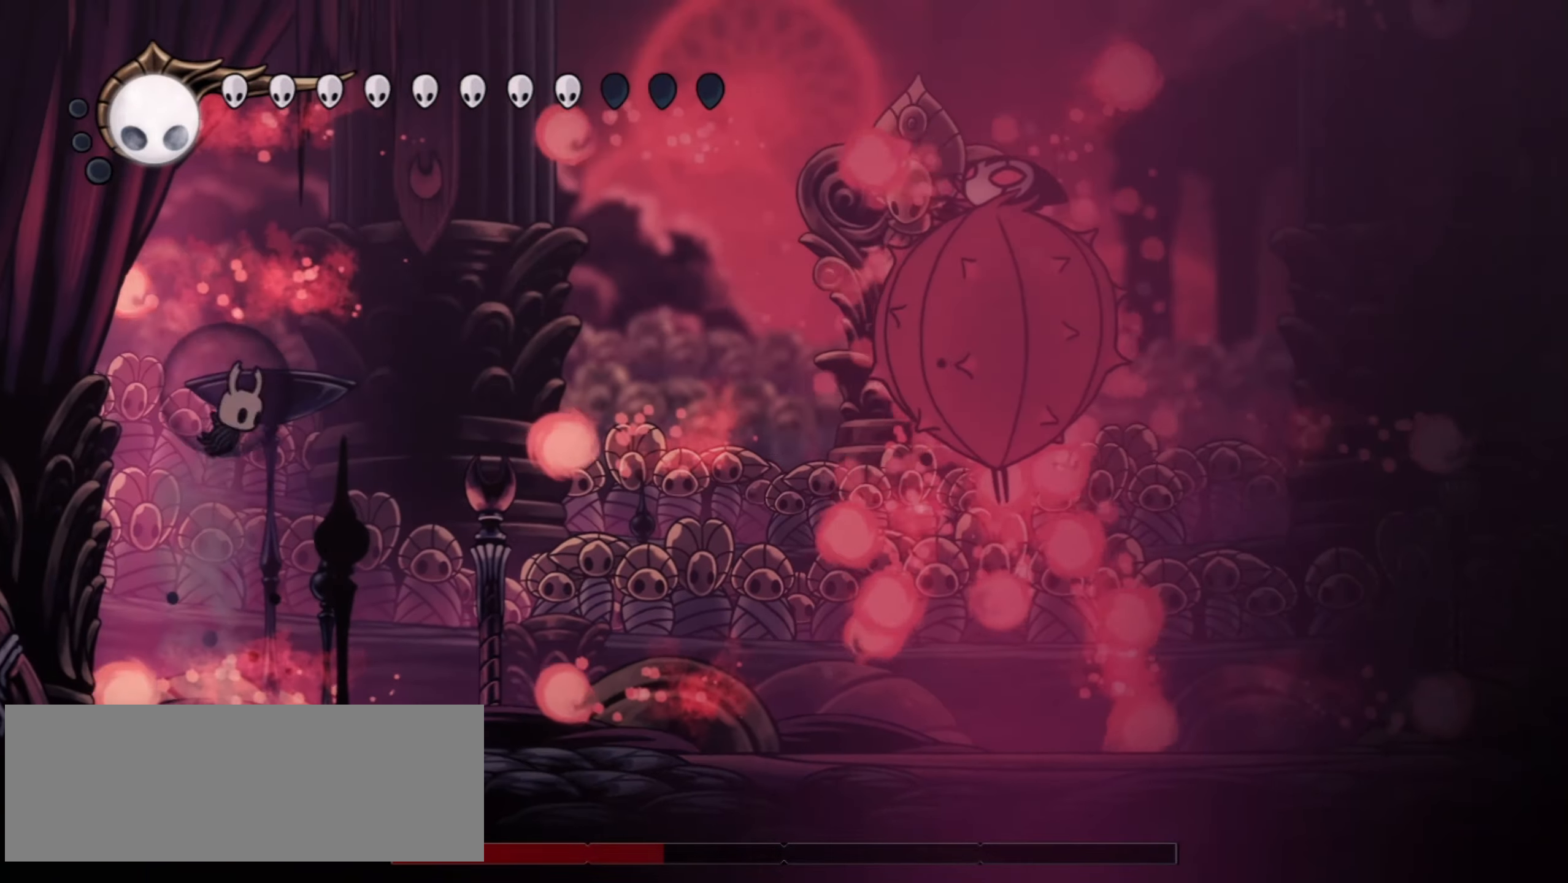
{"keys": ["left", "z"], "events": [[367, "up", "up"], [467, "z", "down"]]}
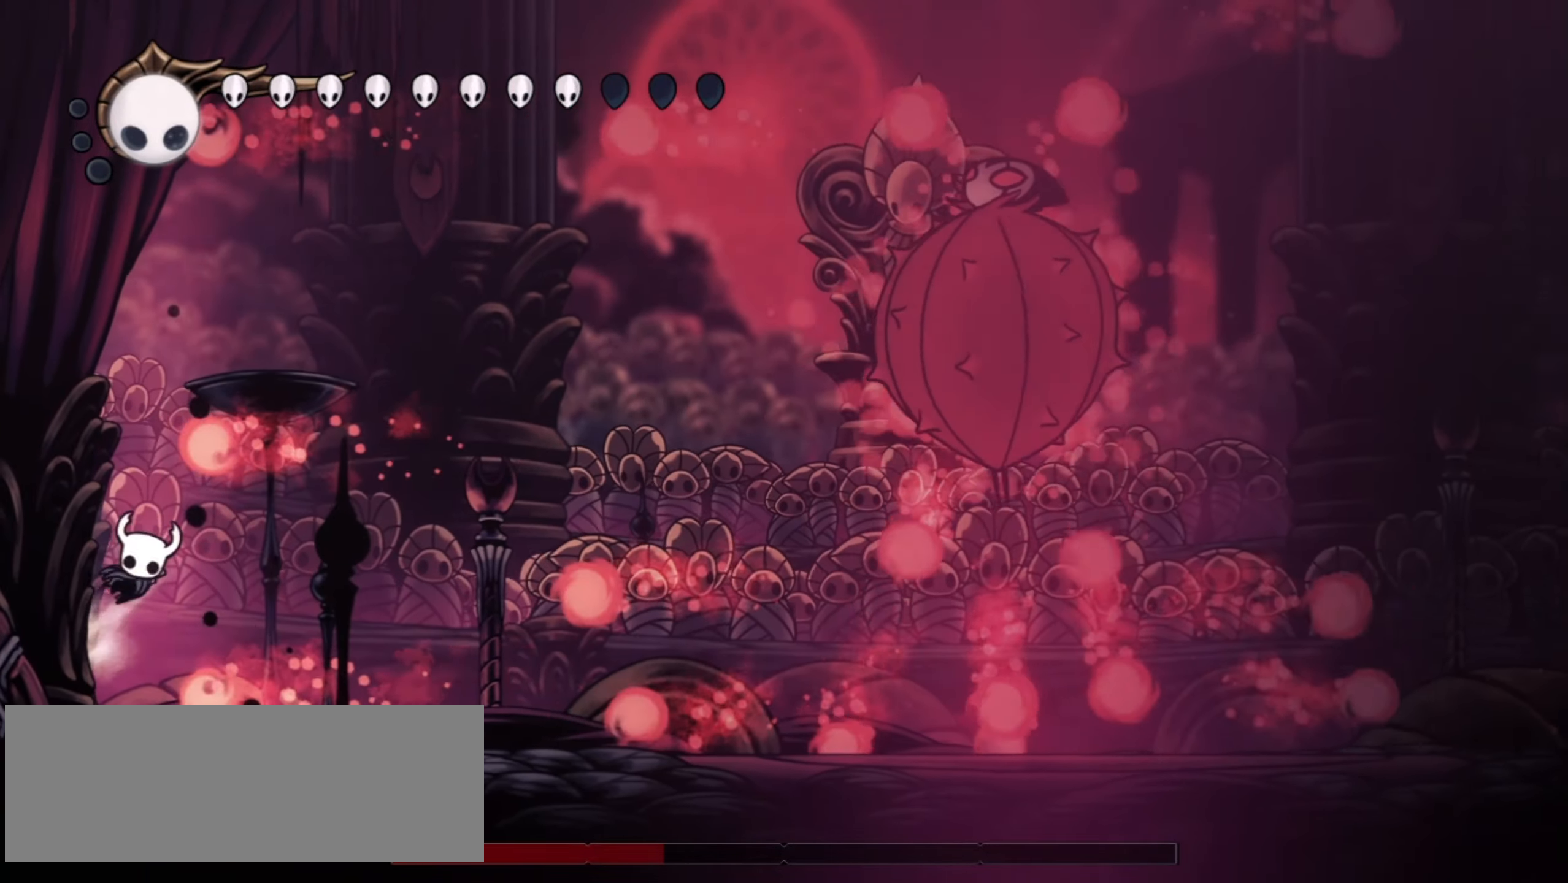
{"keys": ["right", "z"], "events": [[17, "right", "down"], [50, "left", "up"], [50, "z", "up"], [150, "right", "up"], [200, "left", "down"], [300, "up", "down"], [300, "z", "down"], [484, "left", "up"], [484, "right", "down"], [484, "up", "up"]]}
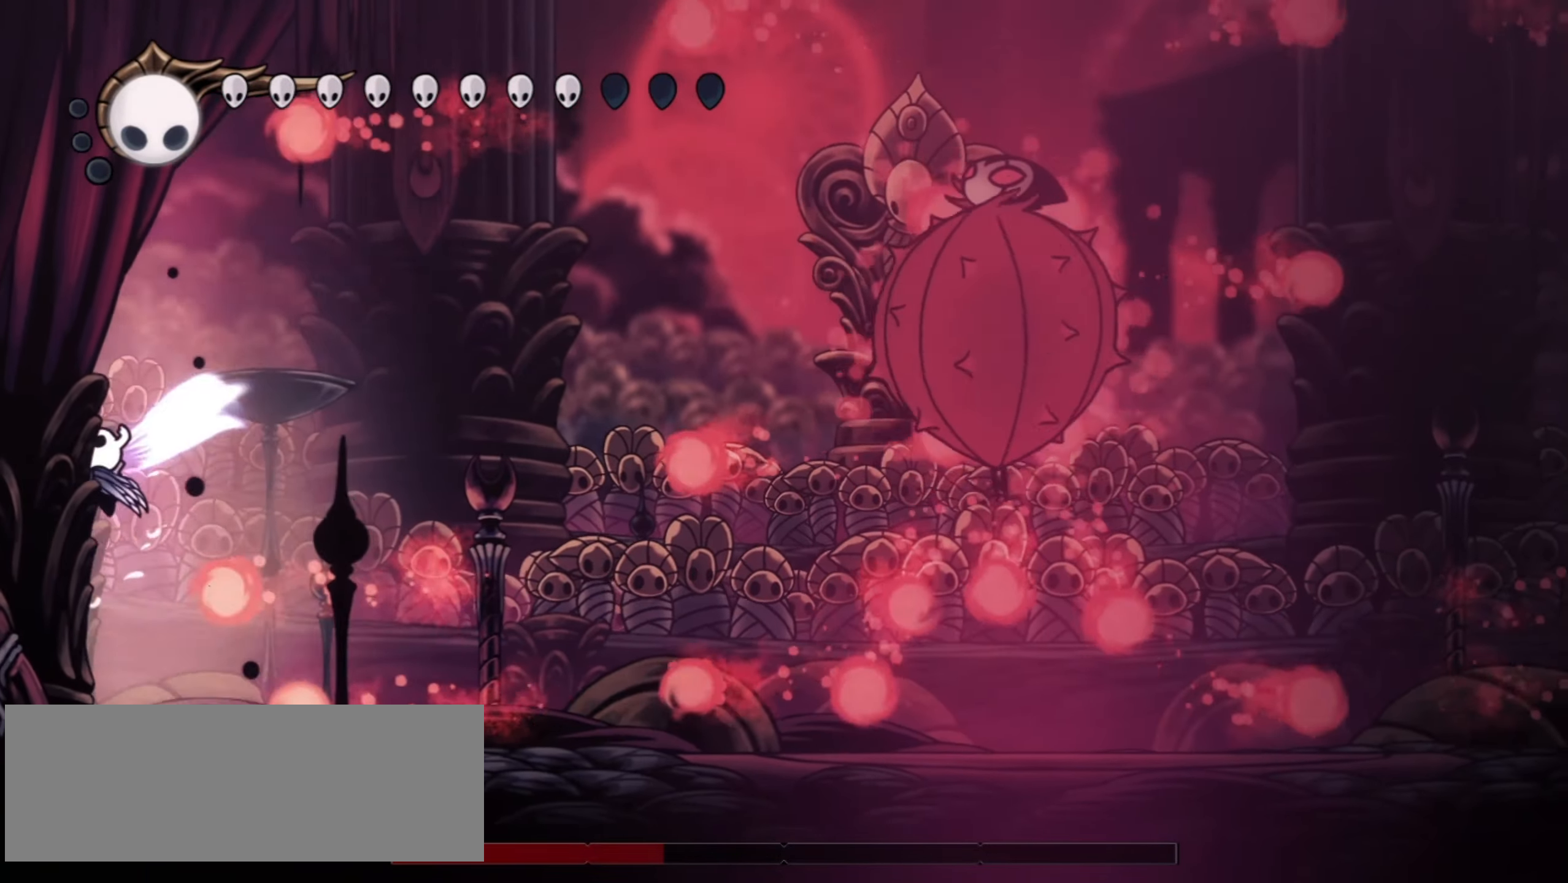
{"keys": ["right", "up"], "events": [[167, "z", "up"], [217, "left", "down"], [217, "right", "up"], [450, "left", "up"], [450, "right", "down"], [450, "up", "down"]]}
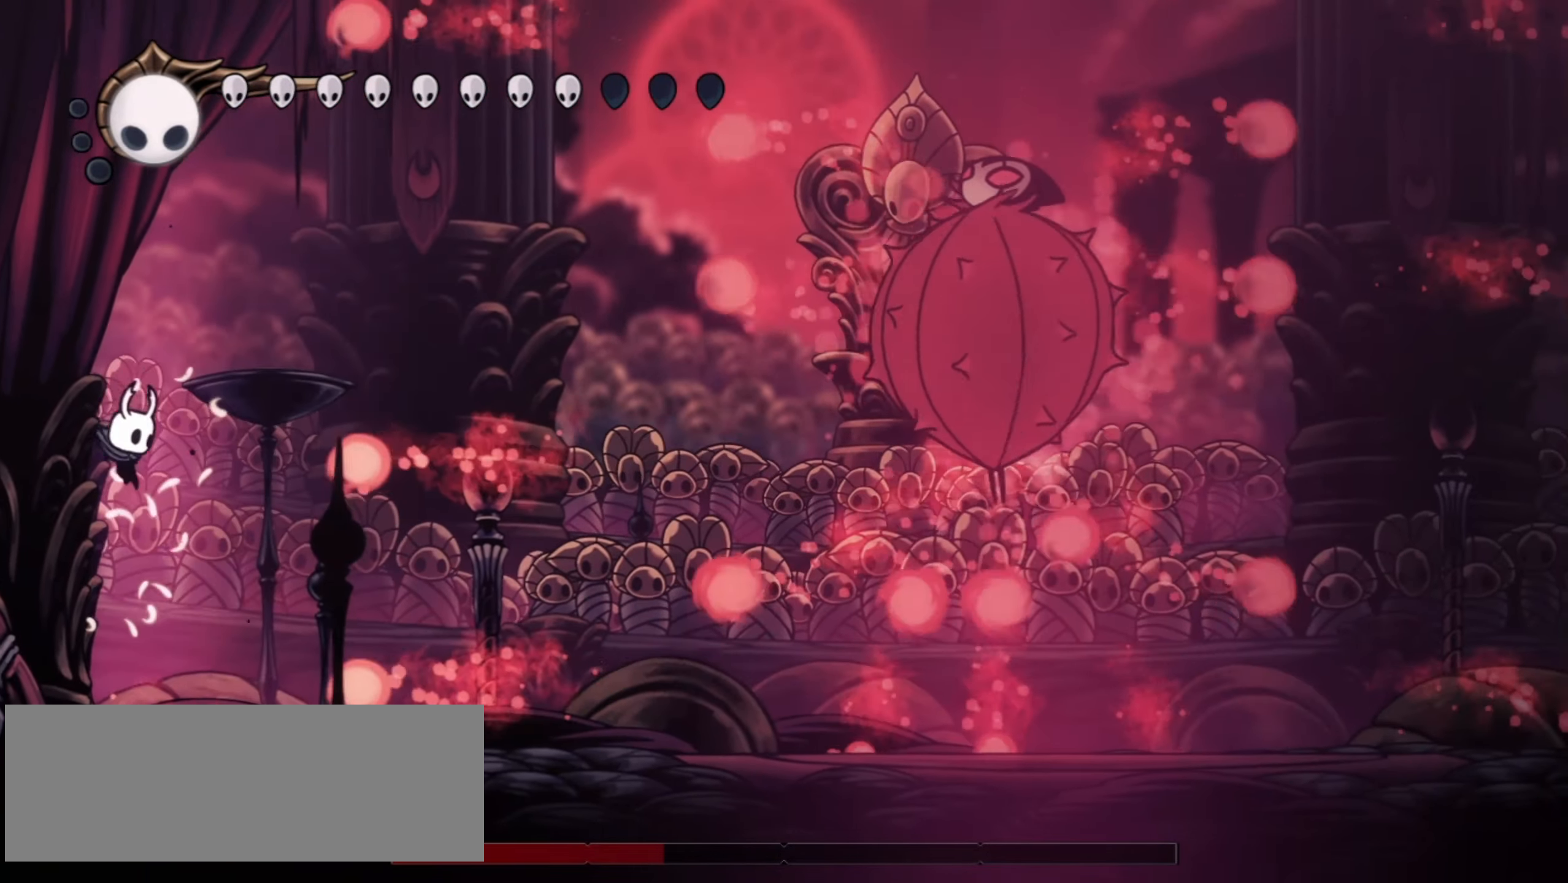
{"keys": ["right", "up"], "events": [[84, "c", "down"], [284, "c", "up"]]}
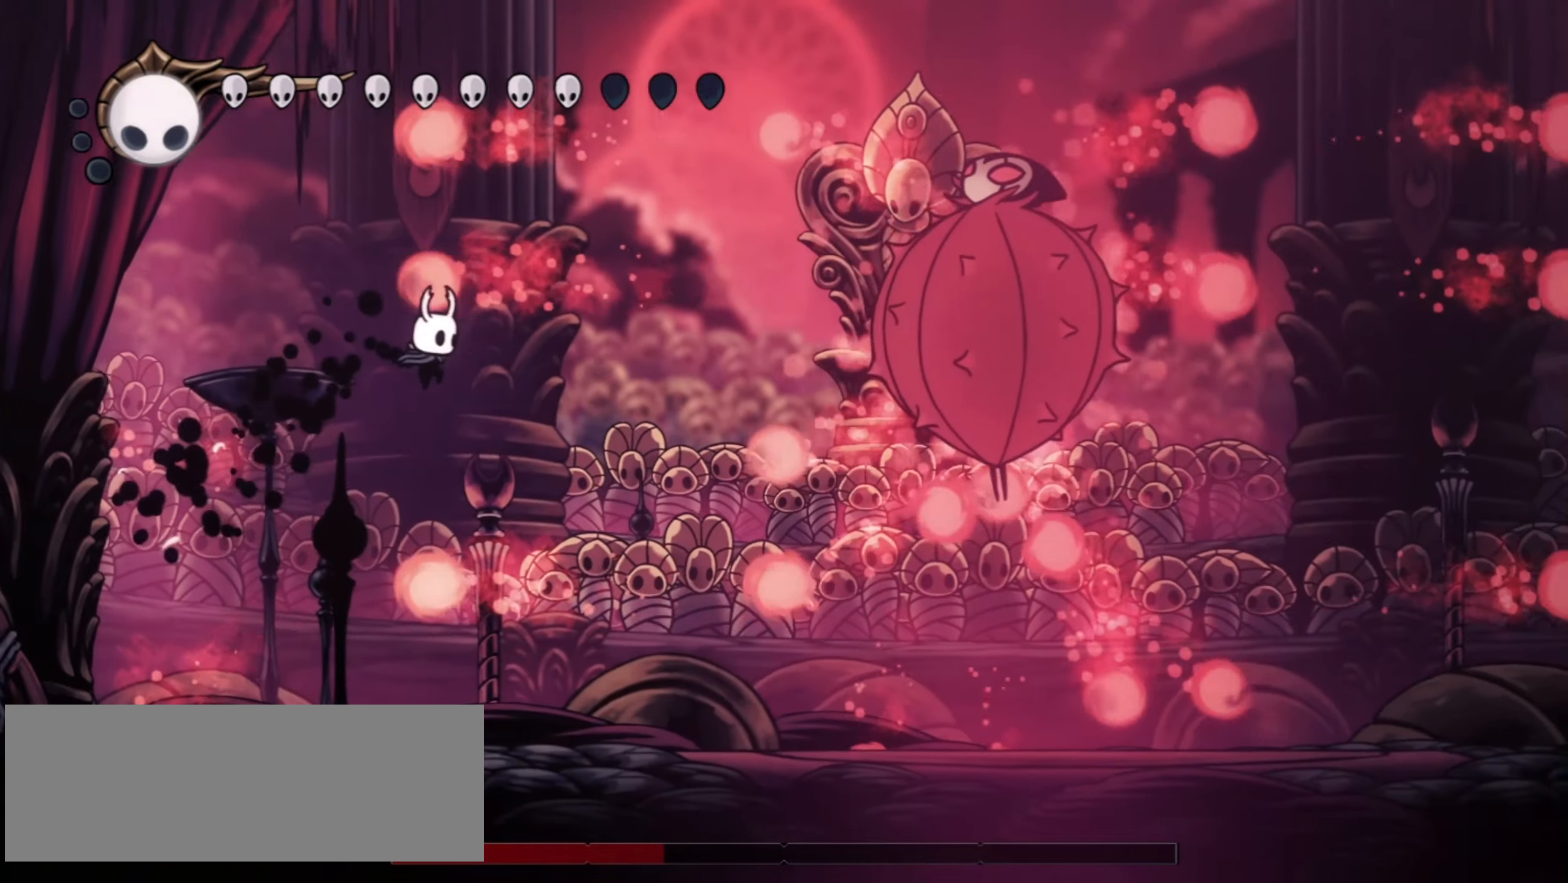
{"keys": ["right"], "events": [[117, "right", "up"], [117, "up", "up"], [167, "left", "down"], [384, "right", "down"], [434, "left", "up"]]}
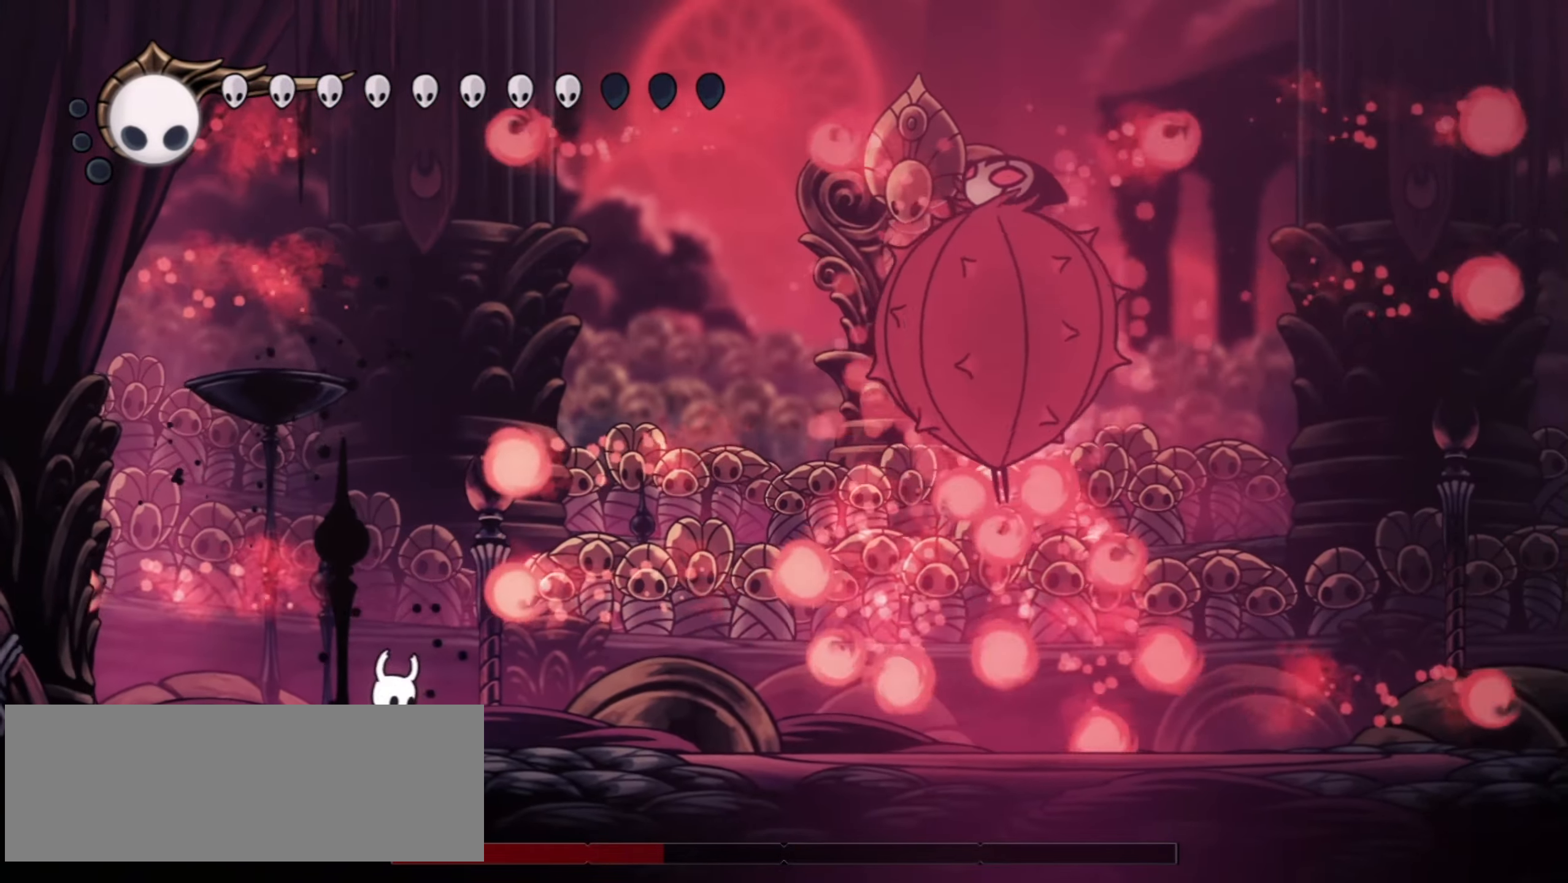
{"keys": ["right", "z"], "events": [[167, "left", "down"], [167, "right", "up"], [167, "z", "down"], [317, "right", "down"], [317, "up", "down"], [350, "left", "up"], [400, "up", "up"]]}
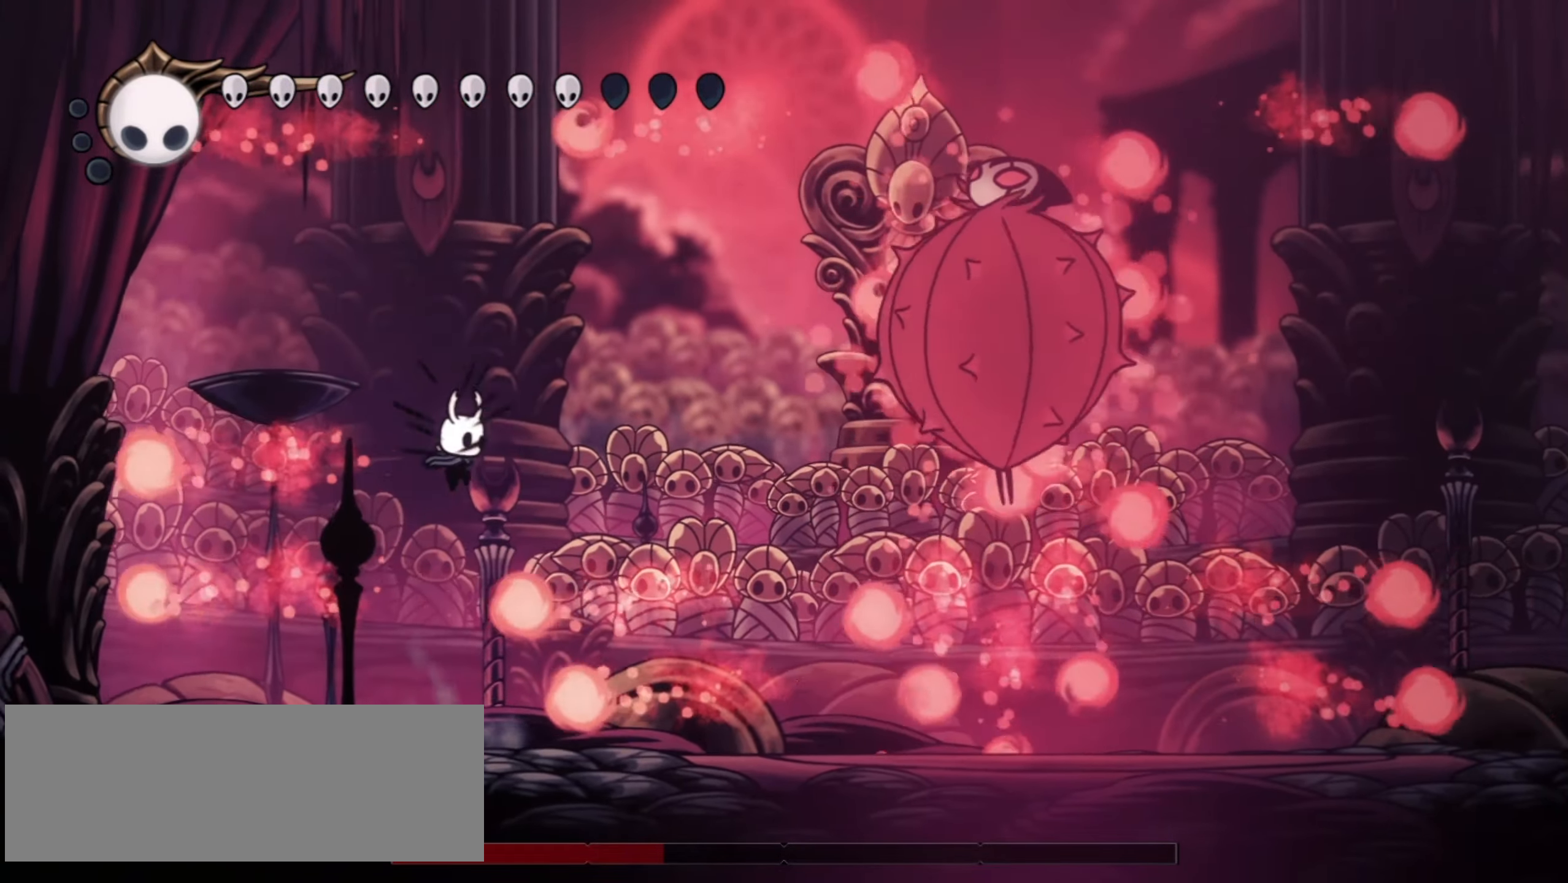
{"keys": ["left", "right"], "events": [[50, "z", "up"], [84, "left", "down"], [134, "right", "up"], [234, "right", "down"], [284, "right", "up"], [467, "right", "down"]]}
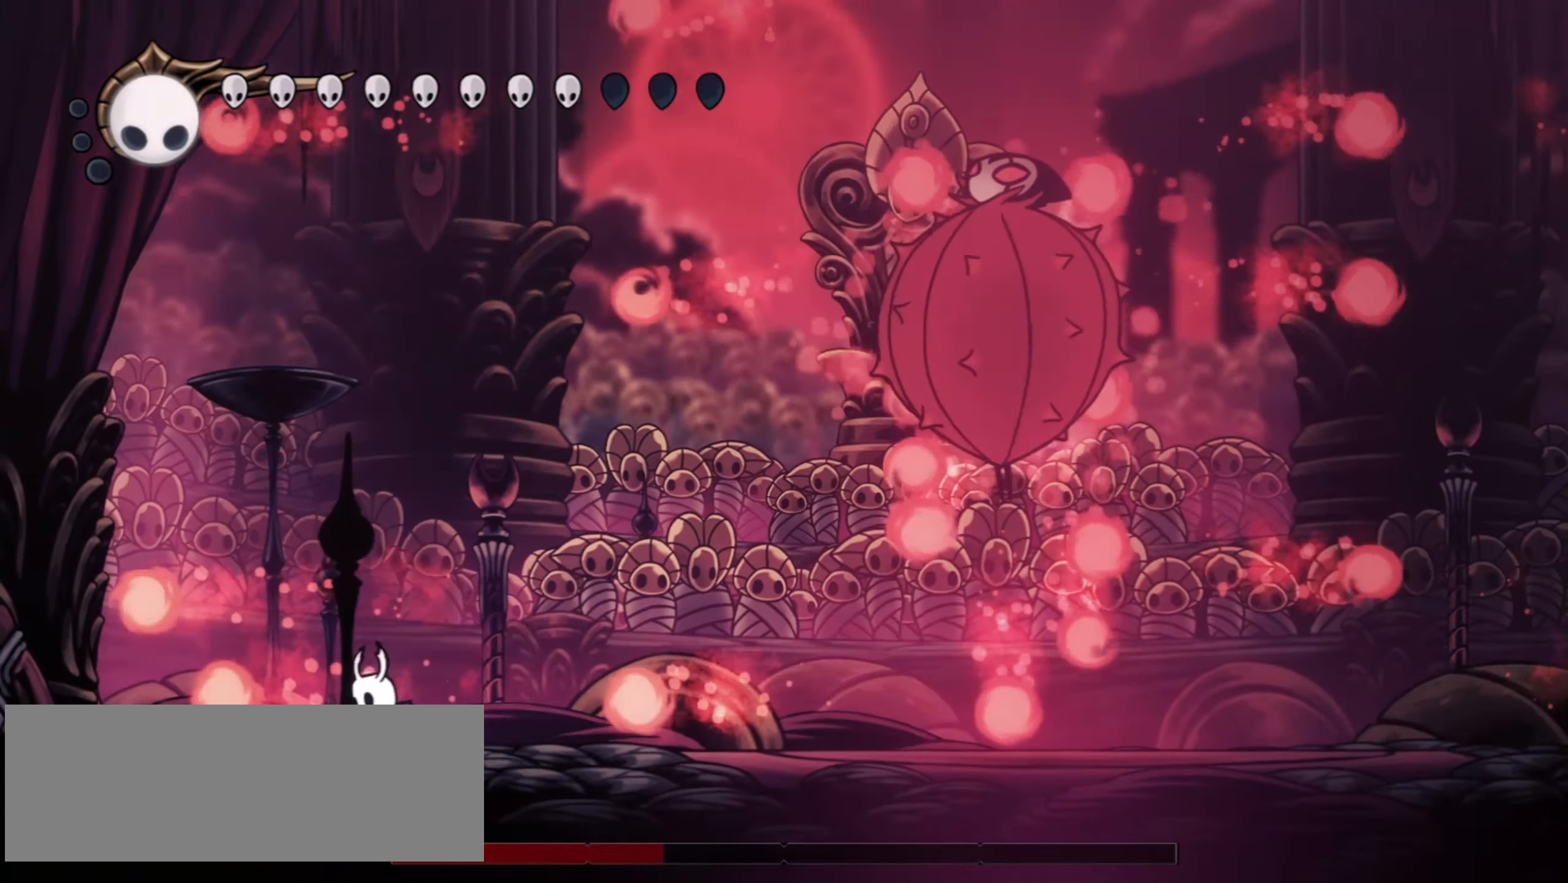
{"keys": ["left"], "events": [[17, "left", "up"], [17, "z", "down"], [50, "left", "down"], [50, "right", "up"], [150, "right", "down"], [200, "left", "up"], [284, "left", "down"], [284, "right", "up"], [350, "left", "up"], [350, "right", "down"], [350, "z", "up"], [434, "left", "down"], [434, "right", "up"]]}
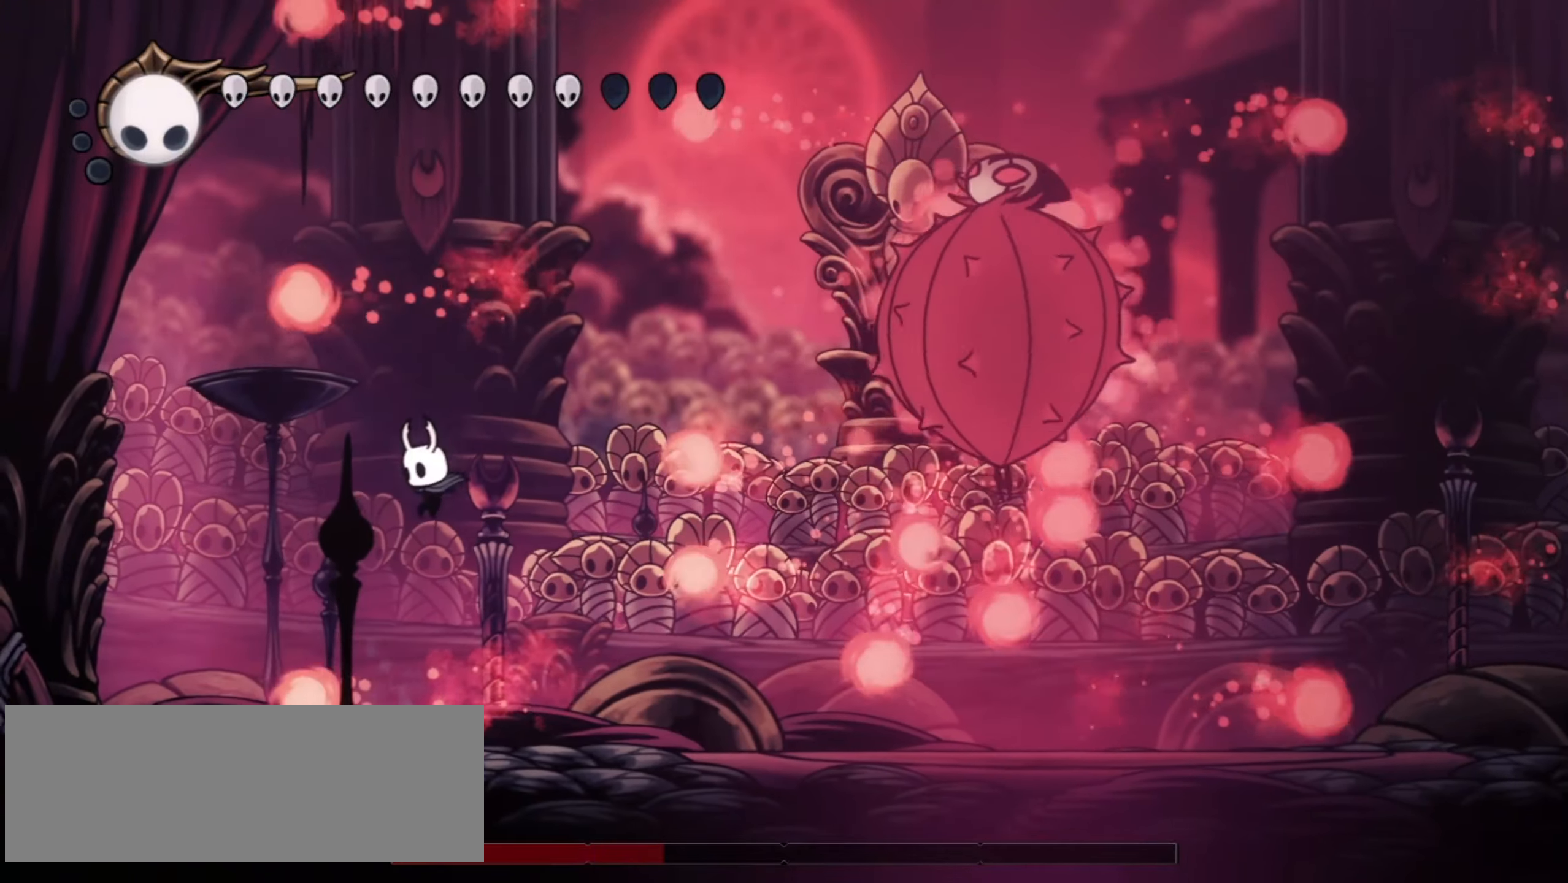
{"keys": ["left", "right", "z"], "events": [[34, "left", "up"], [34, "right", "down"], [84, "left", "down"], [117, "right", "up"], [167, "left", "up"], [167, "right", "down"], [217, "left", "down"], [267, "right", "up"], [300, "left", "up"], [300, "right", "down"], [450, "z", "down"], [500, "left", "down"]]}
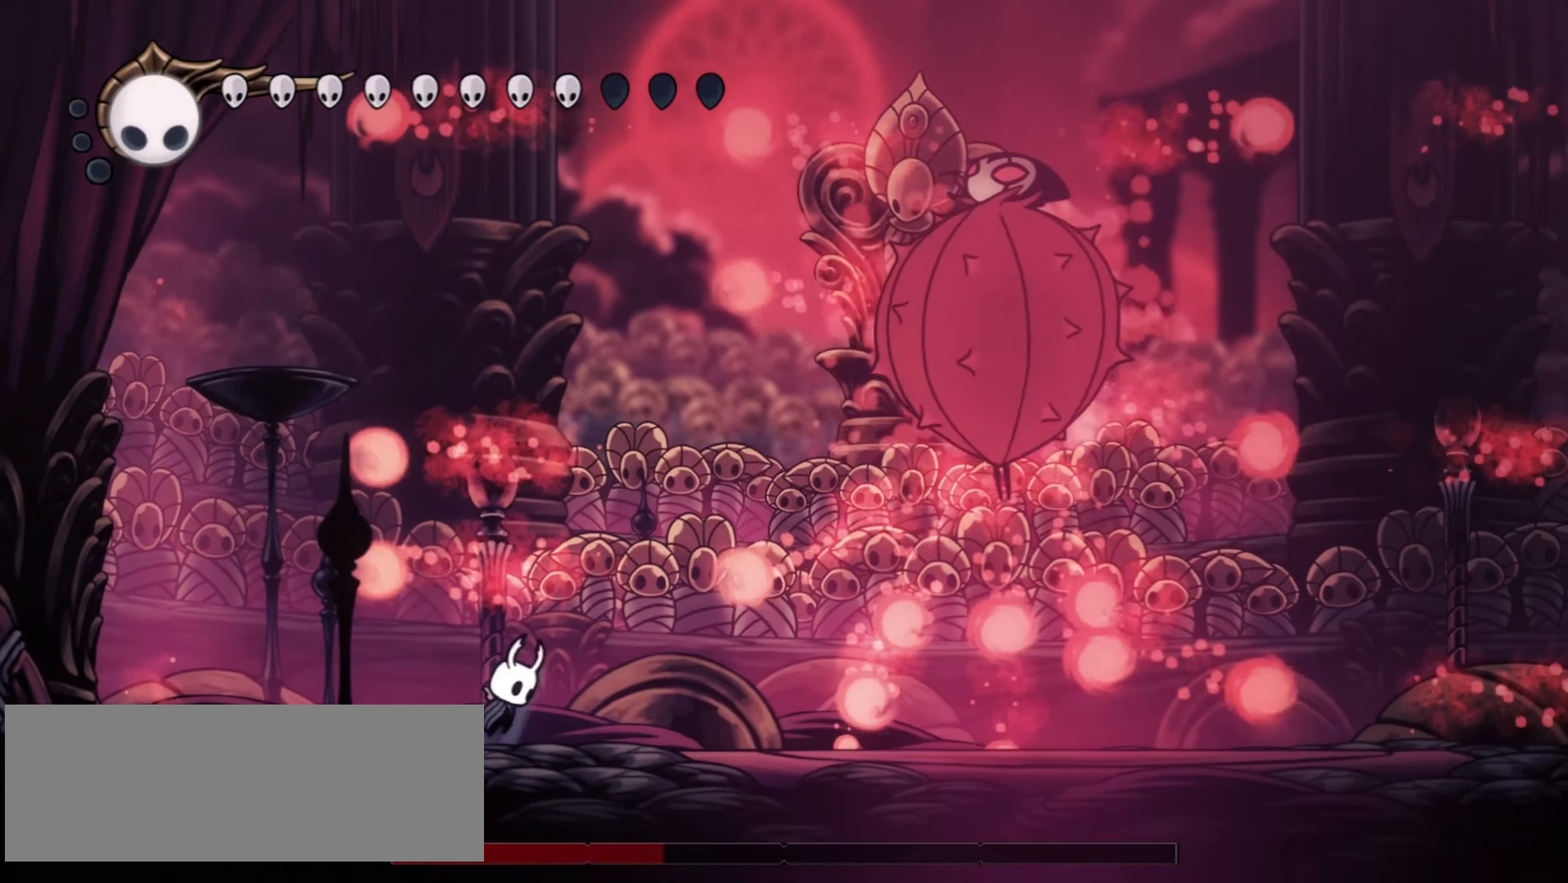
{"keys": ["left"], "events": [[34, "right", "up"], [134, "up", "down"], [234, "left", "up"], [234, "right", "down"], [367, "up", "up"], [367, "z", "up"], [417, "left", "down"], [417, "right", "up"]]}
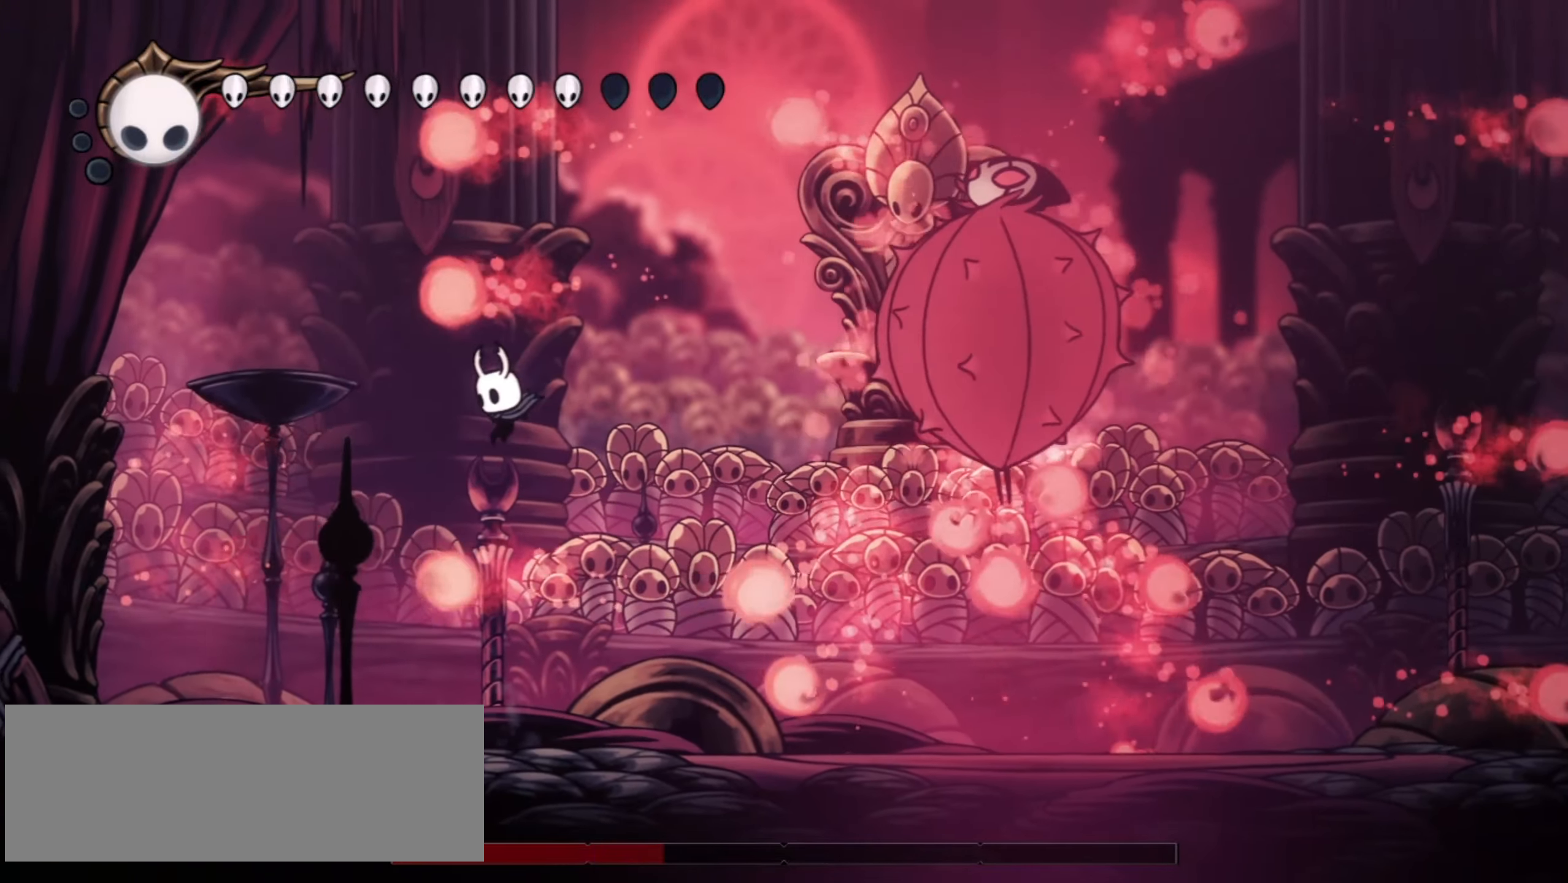
{"keys": ["right"], "events": [[100, "right", "down"], [100, "z", "down"], [150, "right", "up"], [250, "left", "up"], [300, "right", "down"], [434, "z", "up"]]}
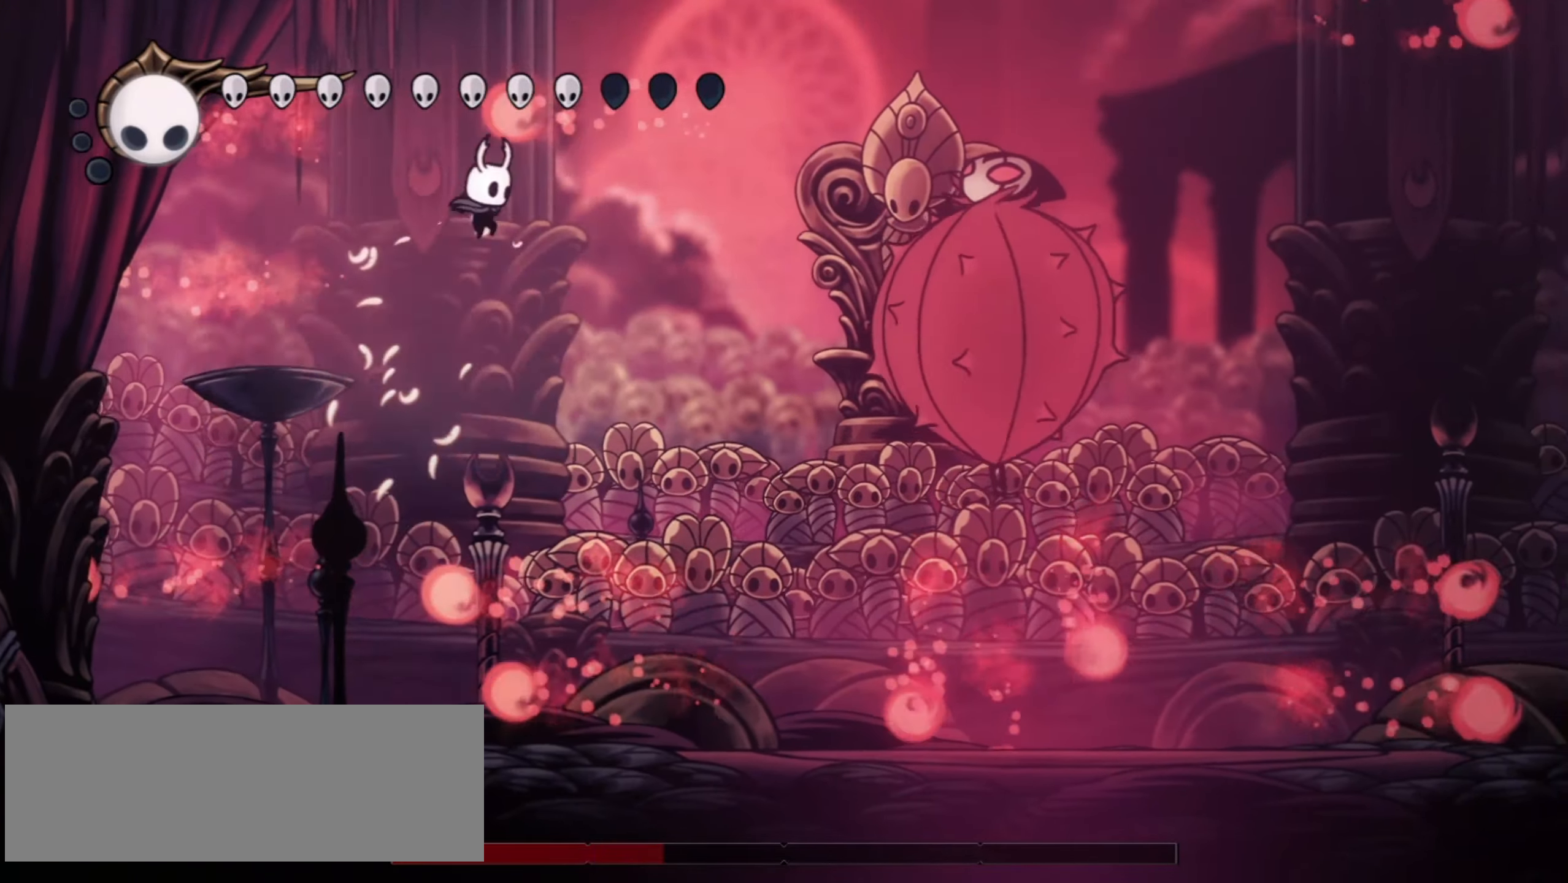
{"keys": ["right"], "events": [[67, "c", "down"], [167, "c", "up"], [300, "x", "down"], [450, "x", "up"]]}
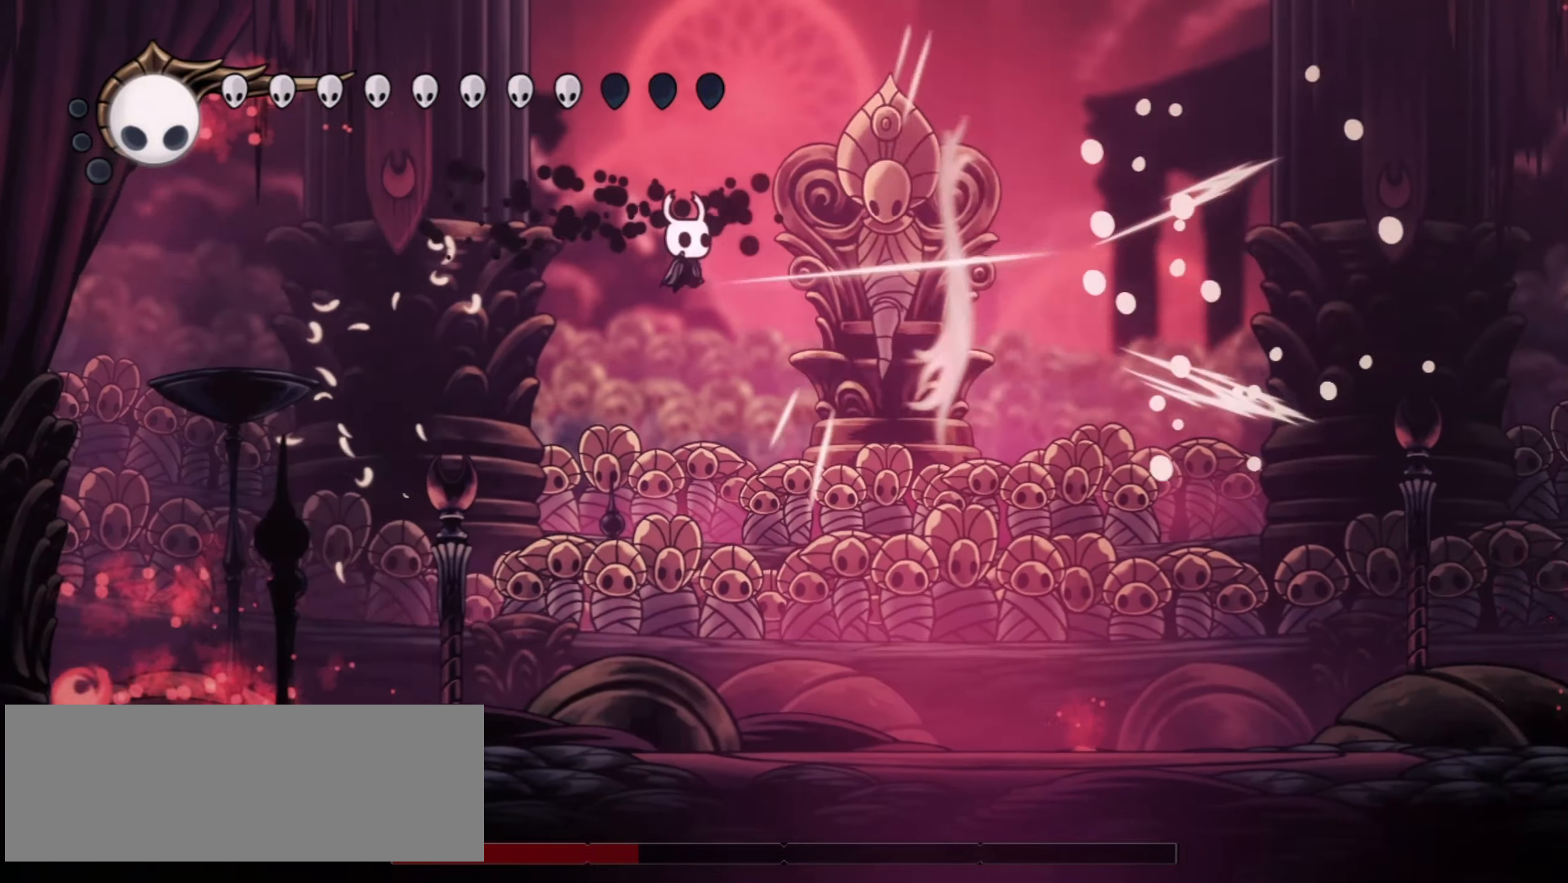
{"keys": ["right"], "events": [[34, "x", "down"], [84, "x", "up"]]}
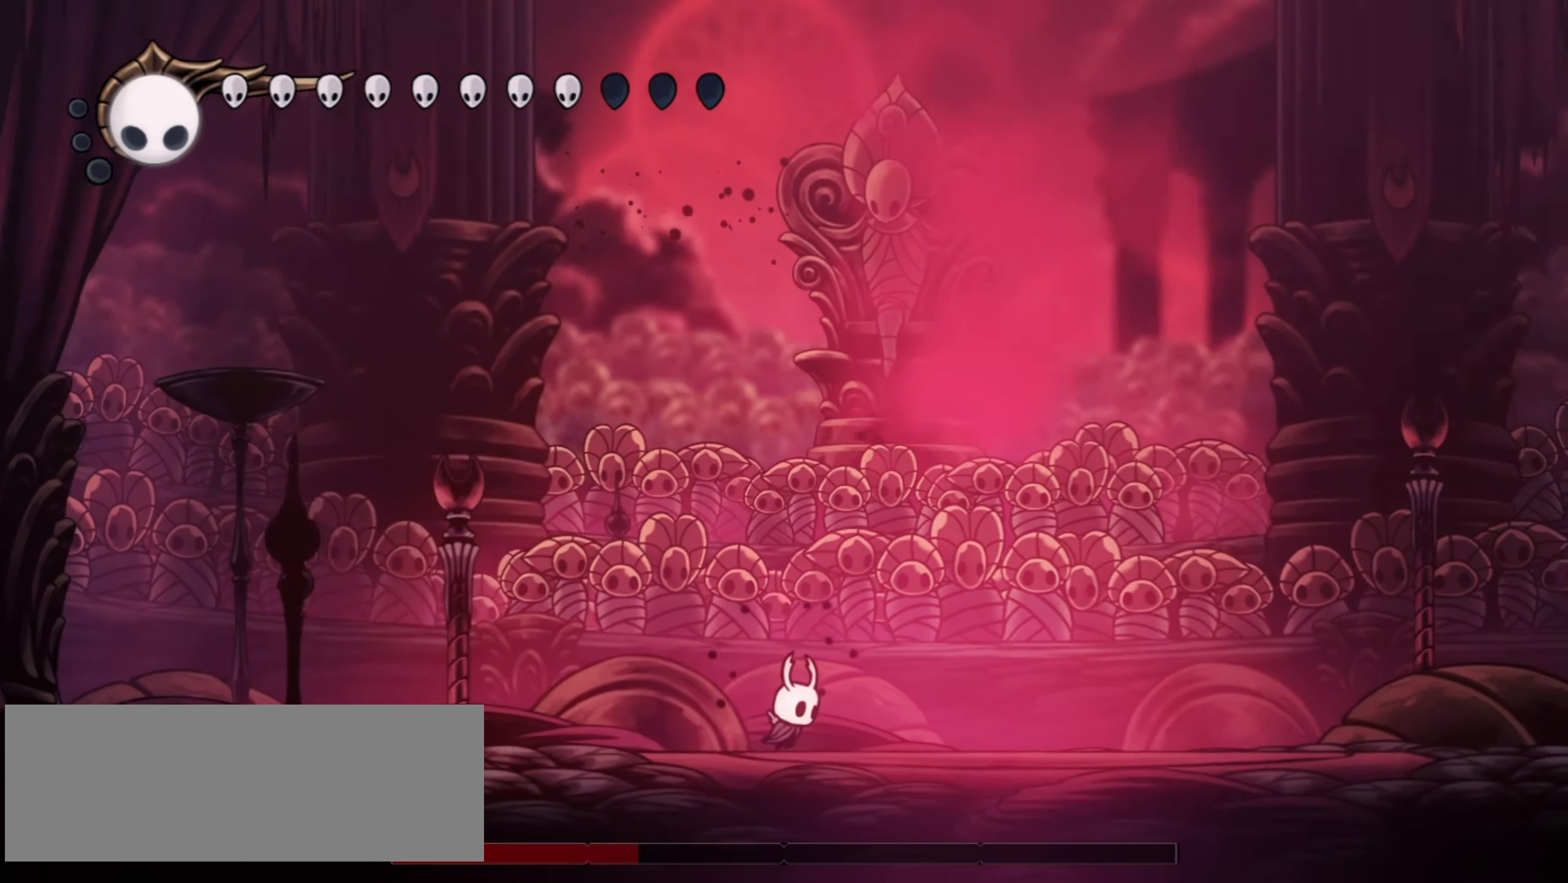
{"keys": ["right"], "events": [[17, "right", "up"], [67, "right", "down"], [150, "up", "down"], [384, "up", "up"]]}
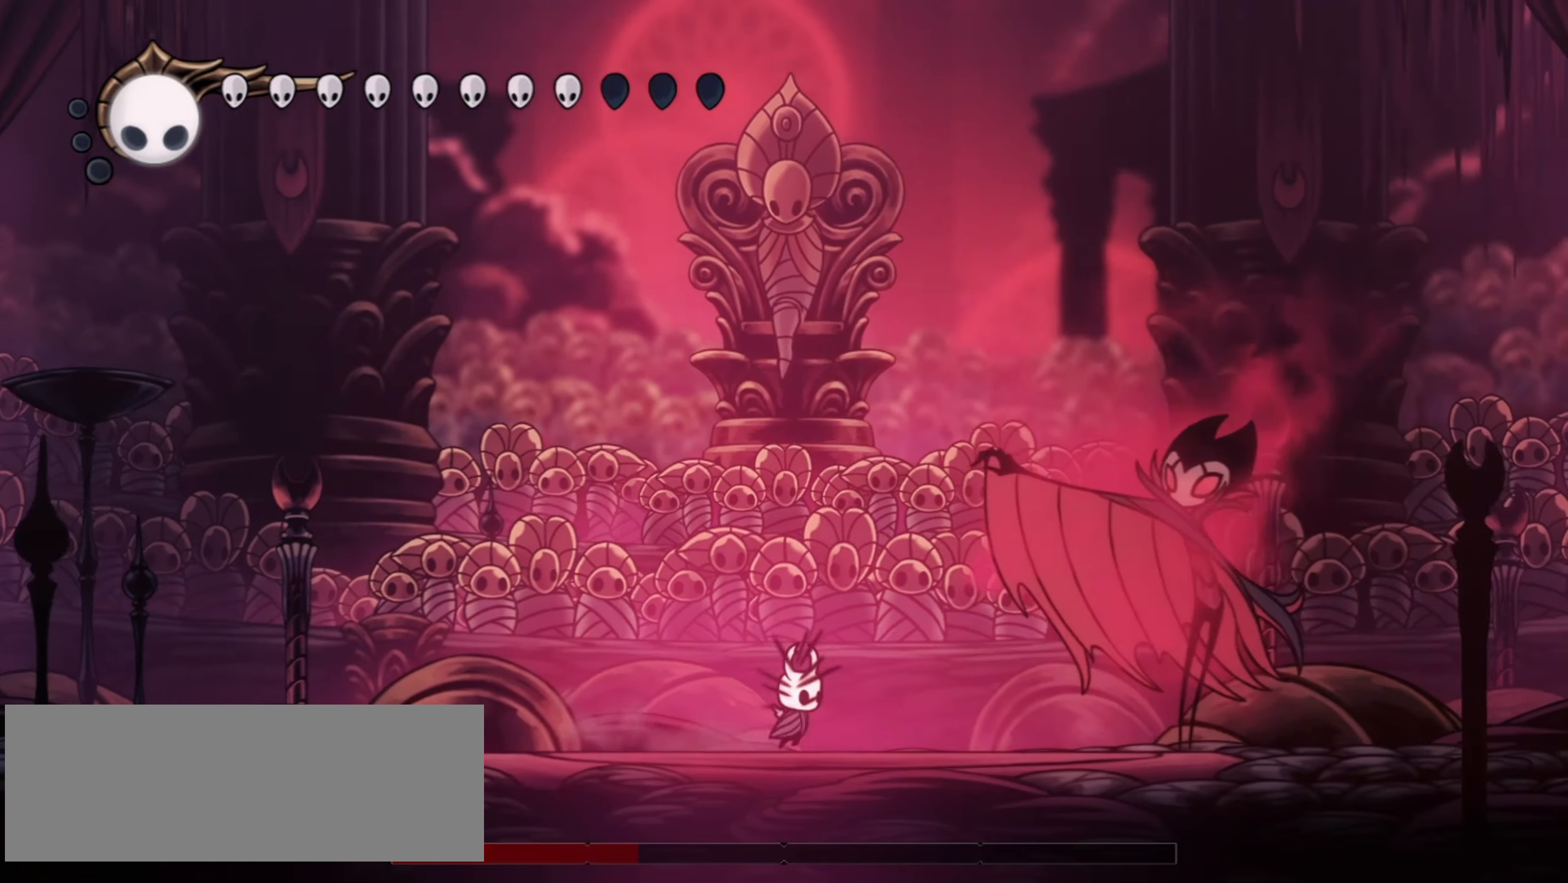
{"keys": ["right"], "events": [[167, "z", "down"], [217, "x", "down"], [400, "x", "up"], [500, "z", "up"]]}
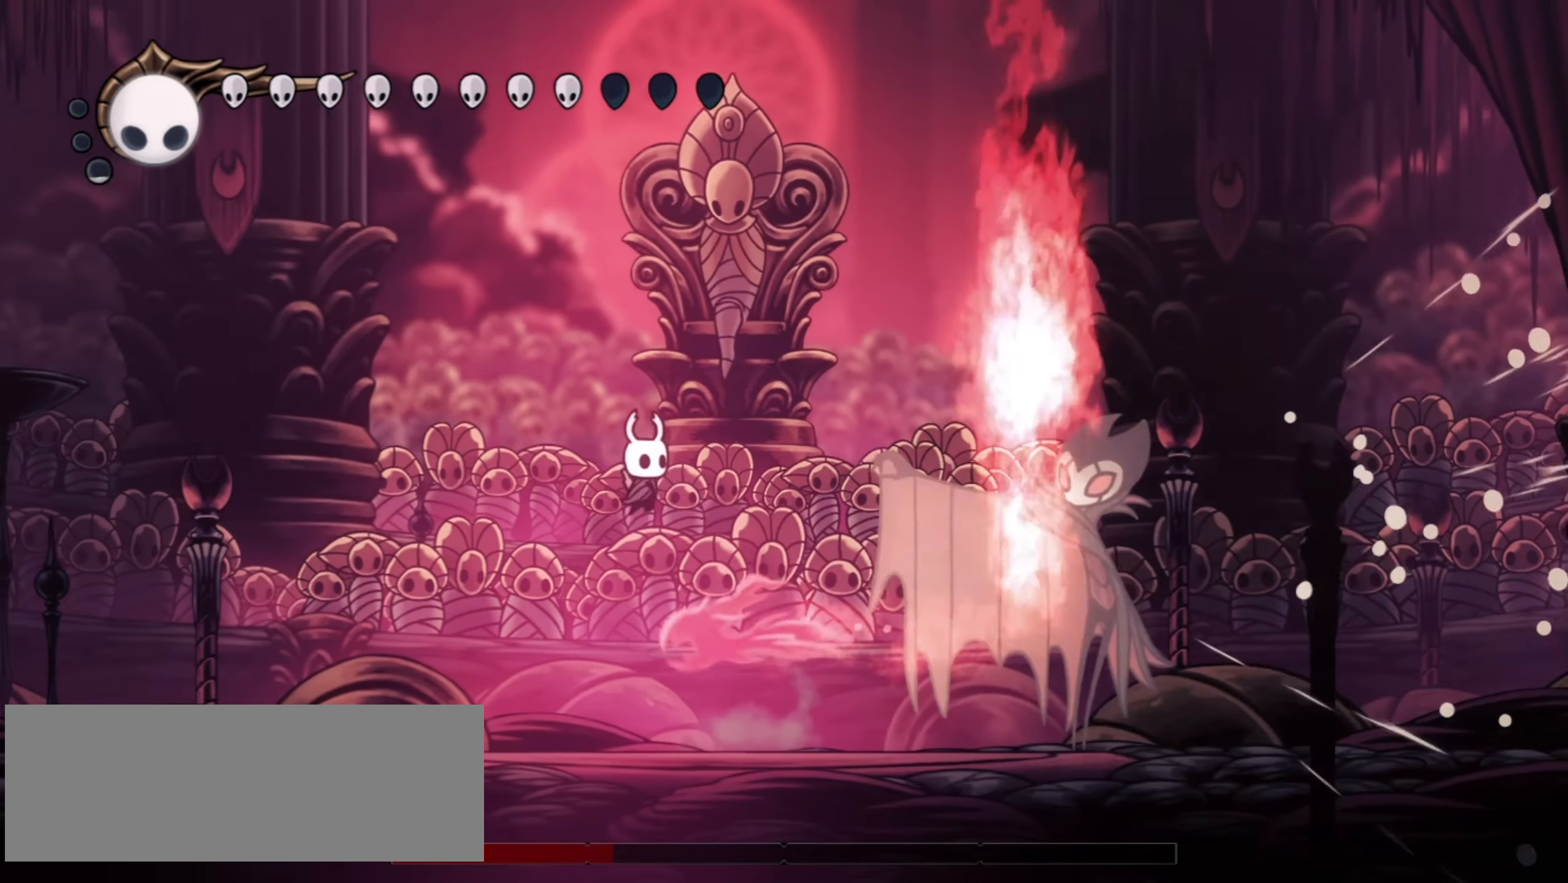
{"keys": ["right", "z"], "events": [[134, "z", "down"], [184, "x", "down"], [467, "x", "up"]]}
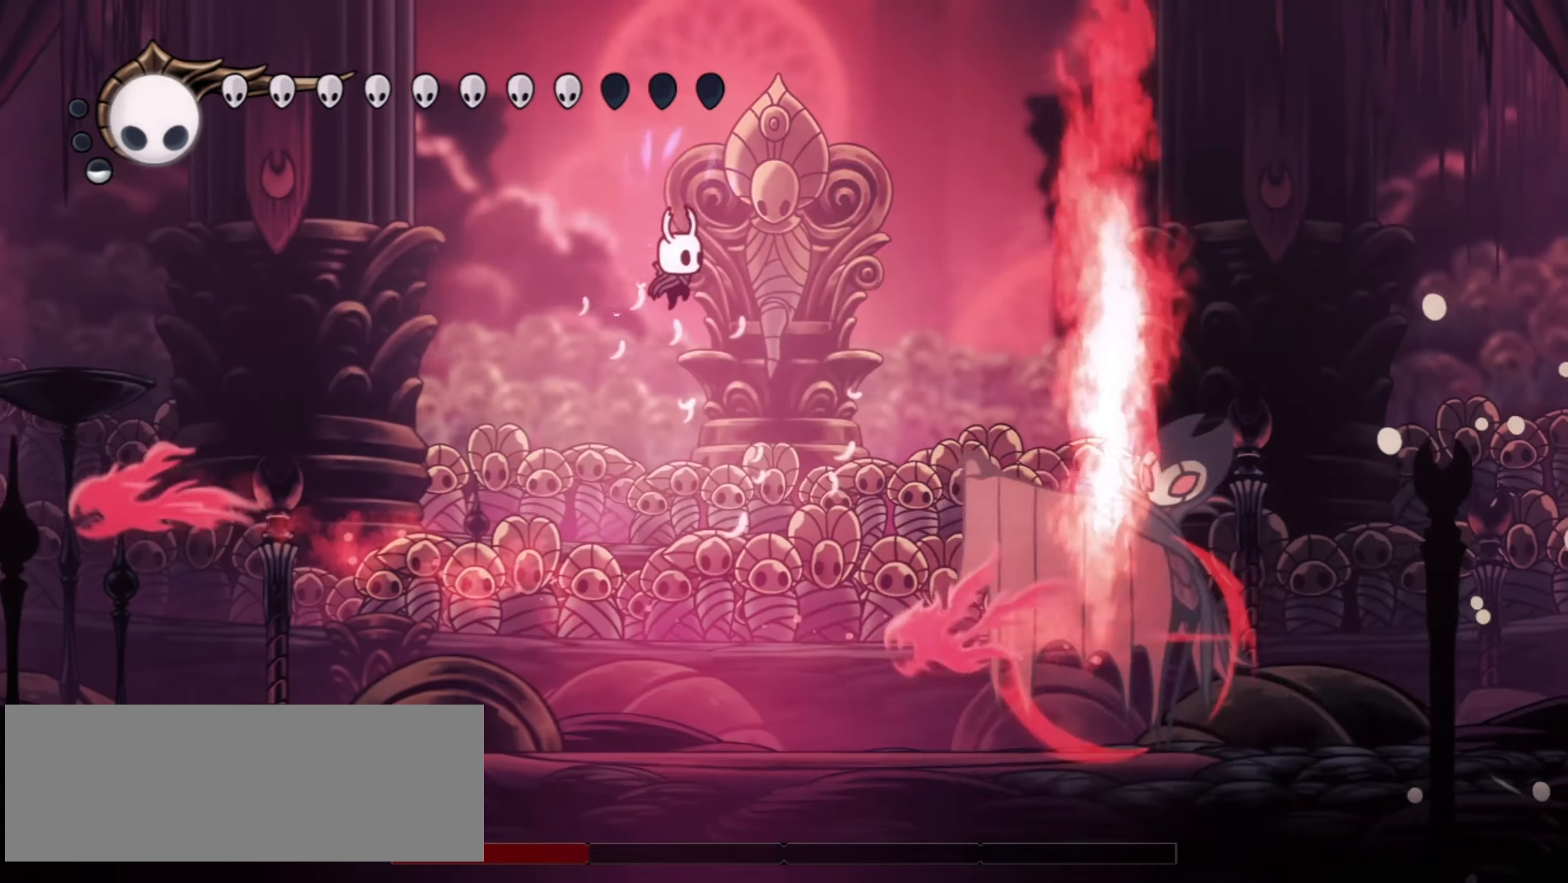
{"keys": ["right", "x"], "events": [[67, "z", "up"], [484, "x", "down"]]}
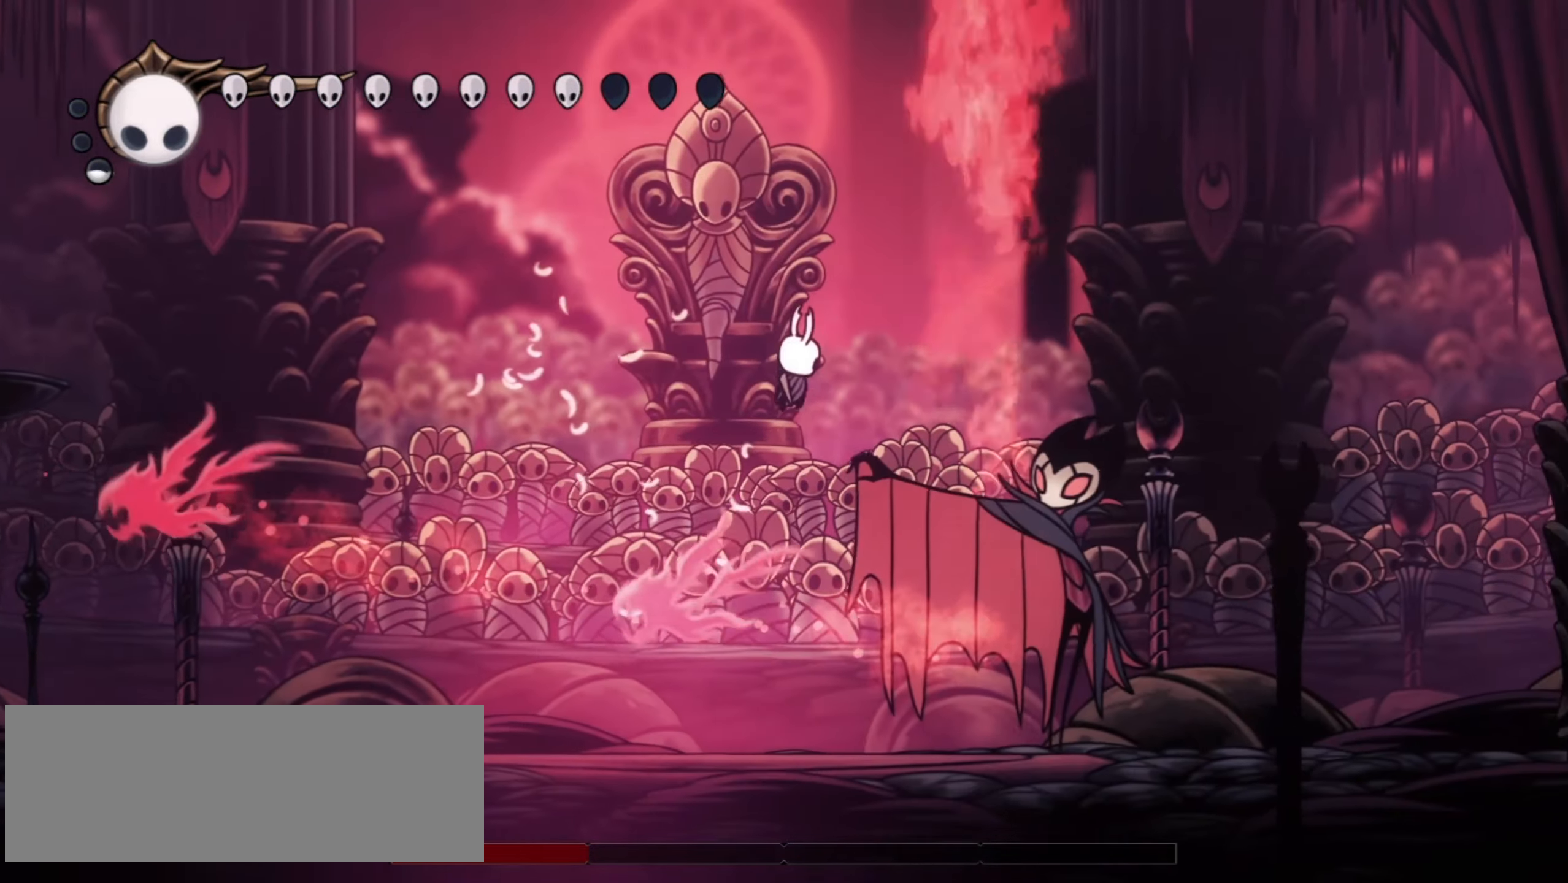
{"keys": ["right"], "events": [[134, "x", "up"], [217, "x", "down"], [317, "x", "up"], [367, "x", "down"], [500, "x", "up"]]}
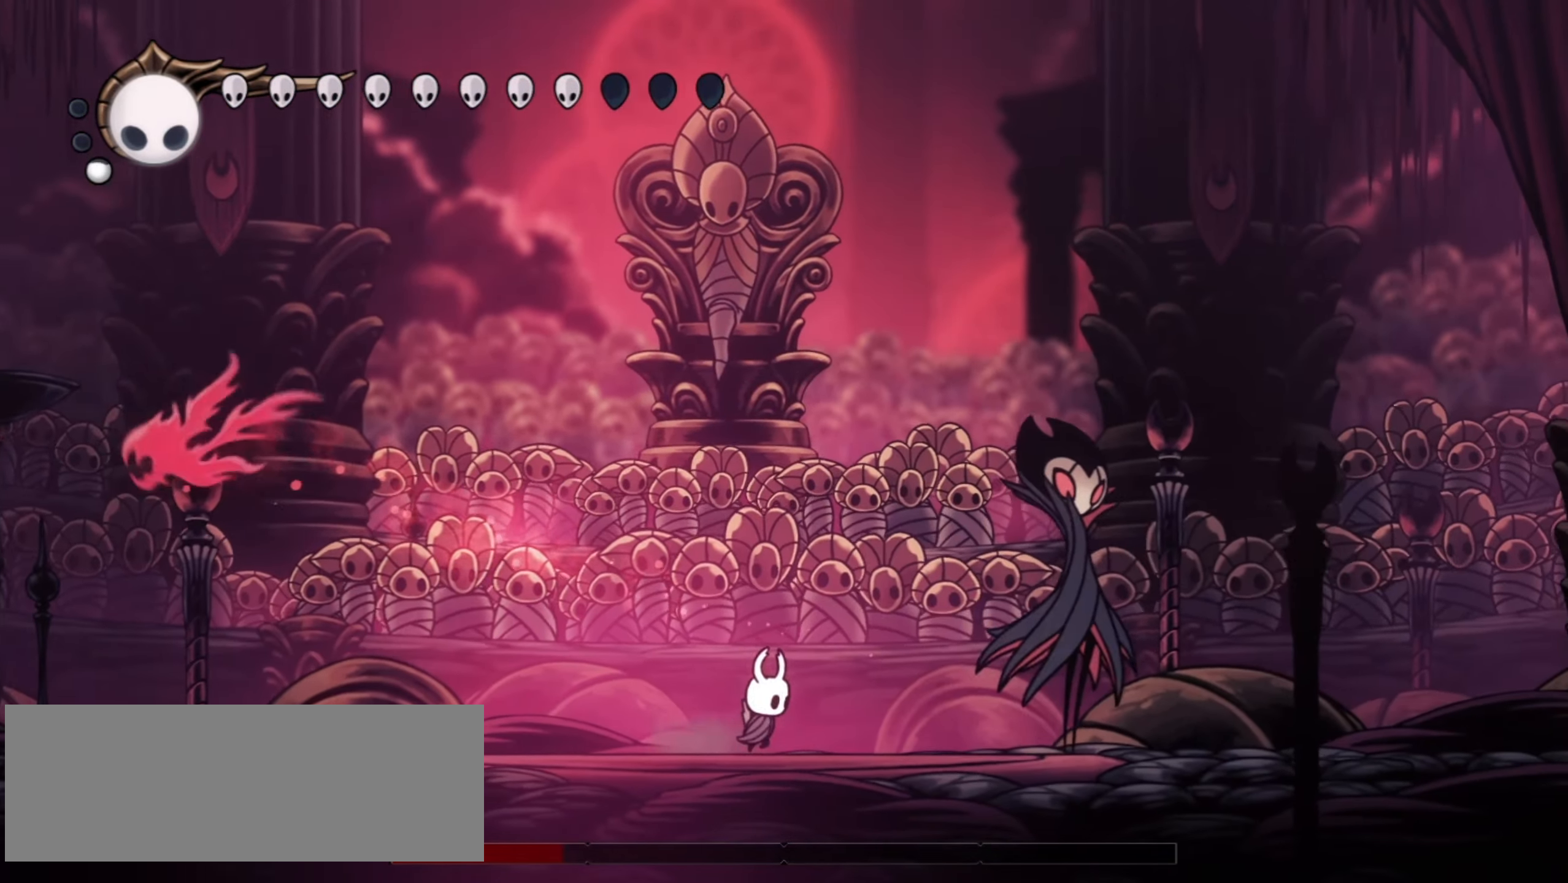
{"keys": ["right"], "events": [[34, "x", "down"], [134, "x", "up"], [234, "x", "down"], [334, "x", "up"], [367, "x", "down"], [467, "x", "up"]]}
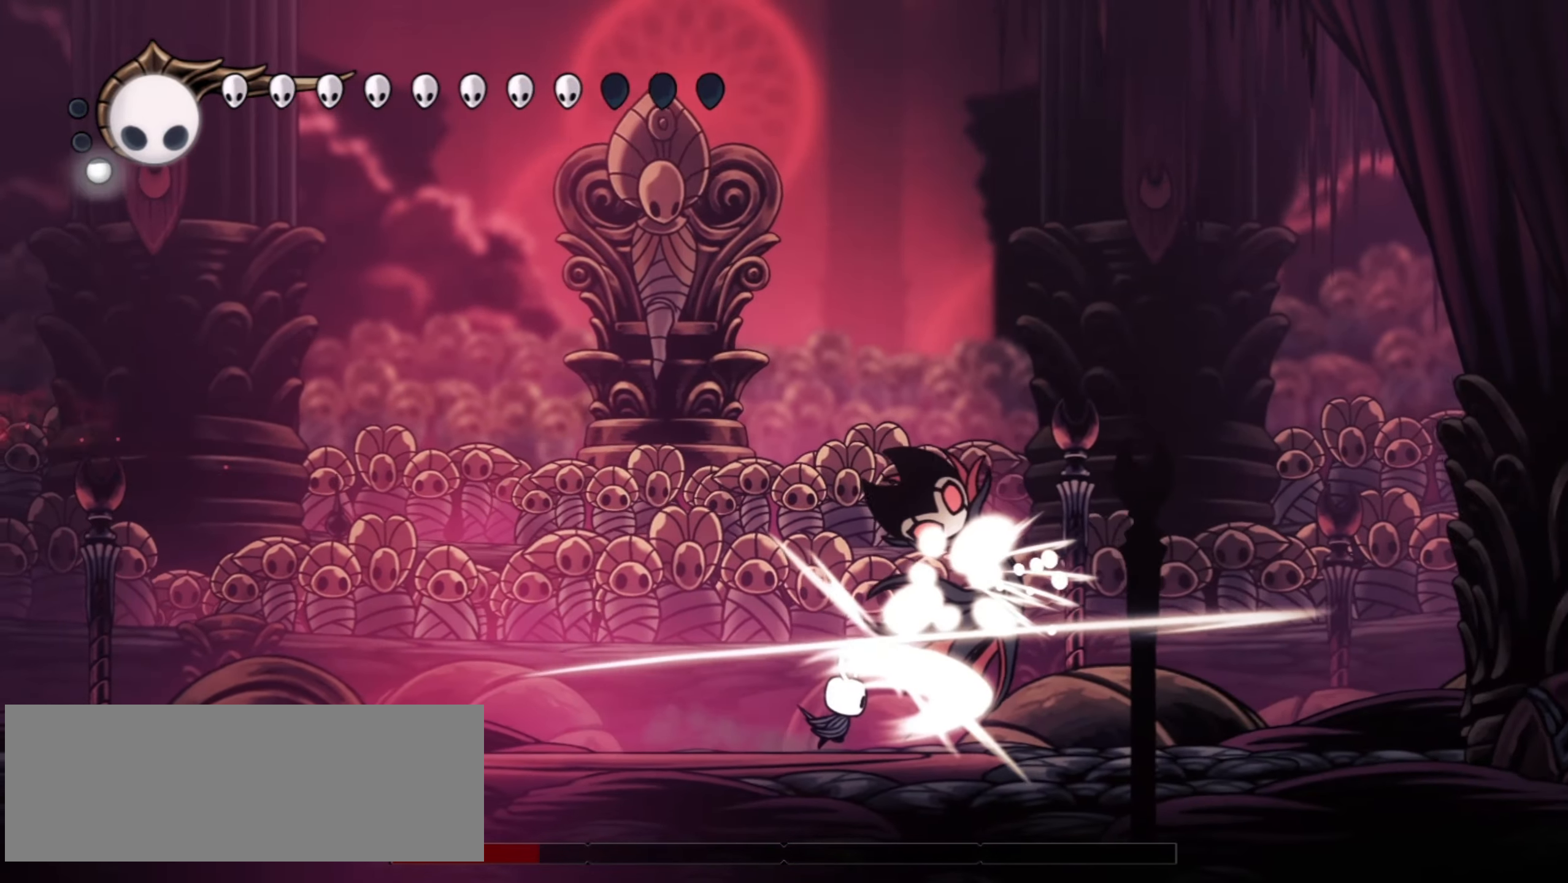
{"keys": ["left", "up", "z"], "events": [[17, "x", "down"], [100, "left", "down"], [150, "right", "up"], [150, "x", "up"], [384, "left", "up"], [384, "right", "down"], [384, "up", "down"], [484, "left", "down"], [484, "right", "up"], [484, "z", "down"]]}